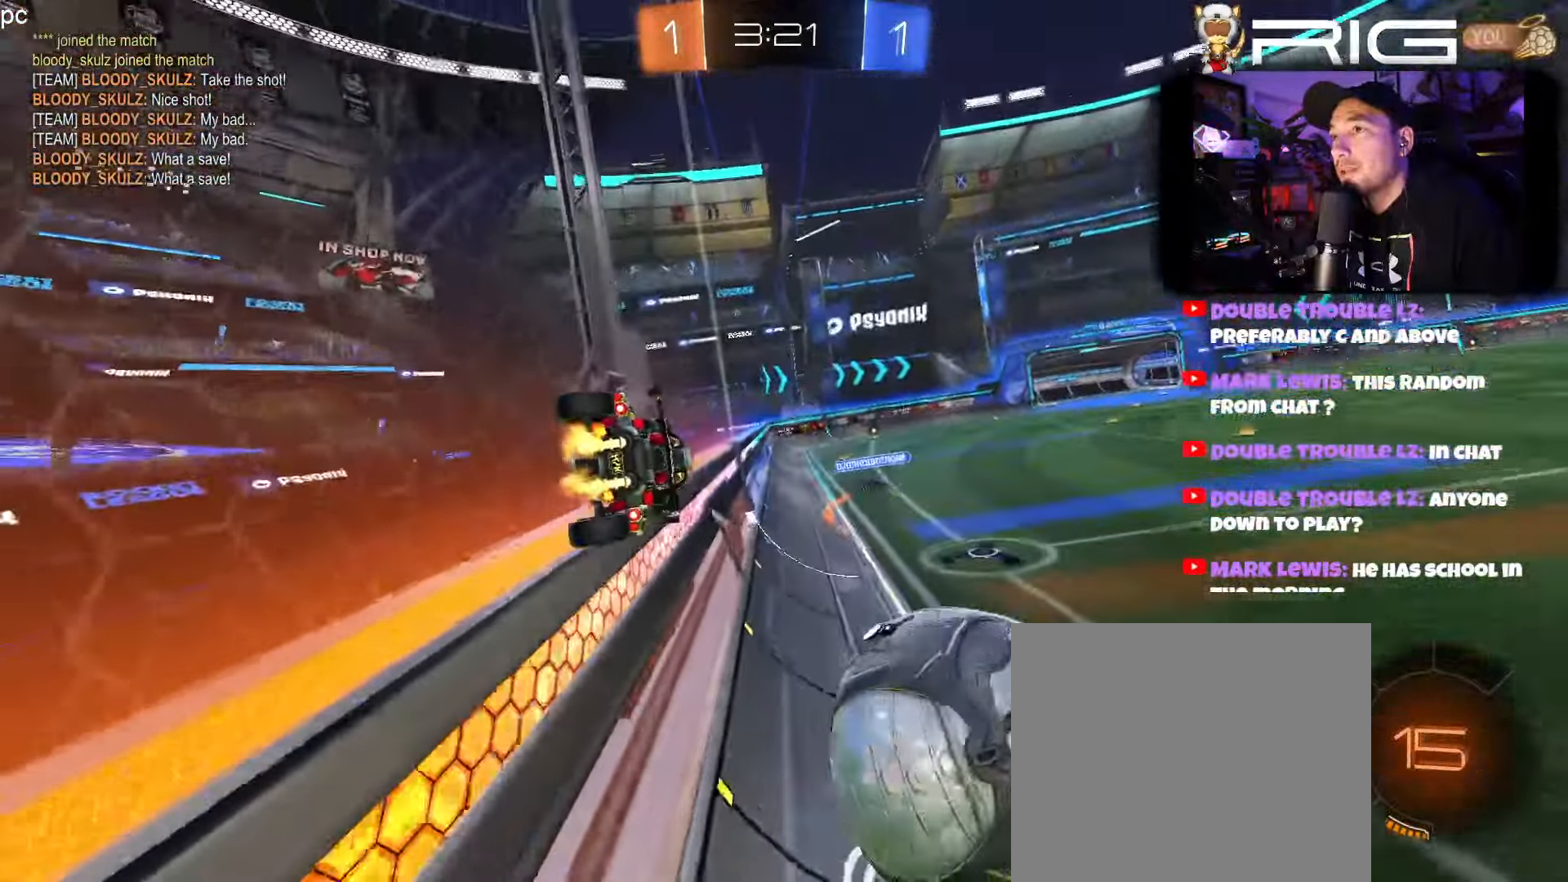
Gameplay with a controller (Xbox layout); each line is a JSON object with the inputs held at the frame after it. "events" lists button and stick changes between this image and that frame as [ms after this image, input, new state], when the widget could be followed in between. Not read: right_stick.
{"buttons": ["L2"], "left_stick": "down", "events": [[33, "left_stick", "right"], [450, "L2", "down"], [467, "R2", "up"], [467, "left_stick", "down"]]}
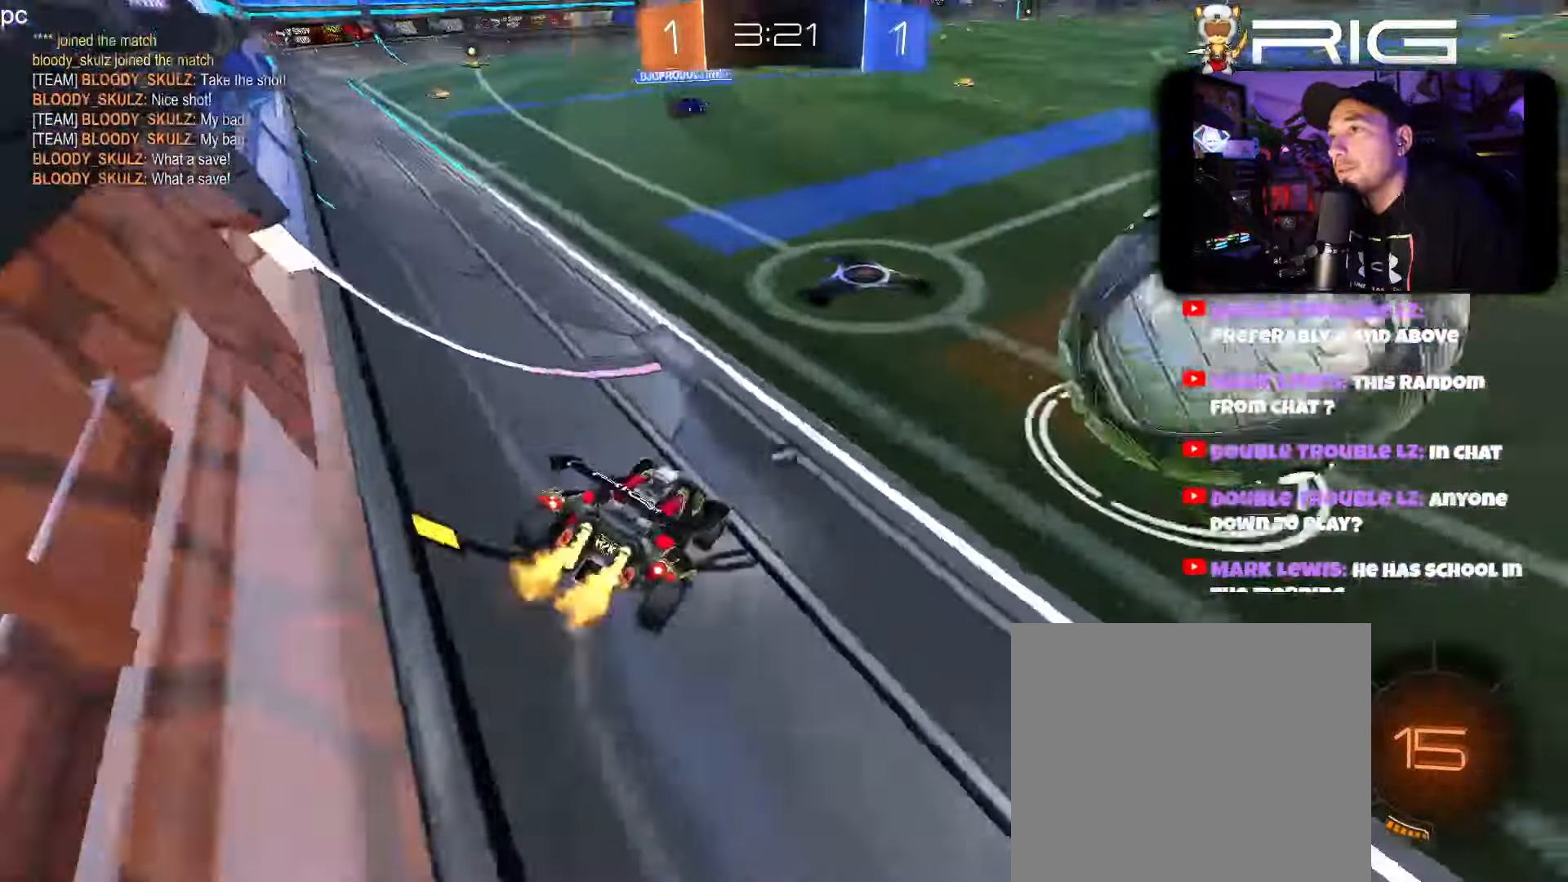
{"buttons": ["R2"], "left_stick": "center", "events": [[133, "A", "down"], [150, "left_stick", "left"], [233, "left_stick", "right"], [267, "R2", "down"], [283, "A", "up"], [283, "L2", "up"], [400, "left_stick", "center"]]}
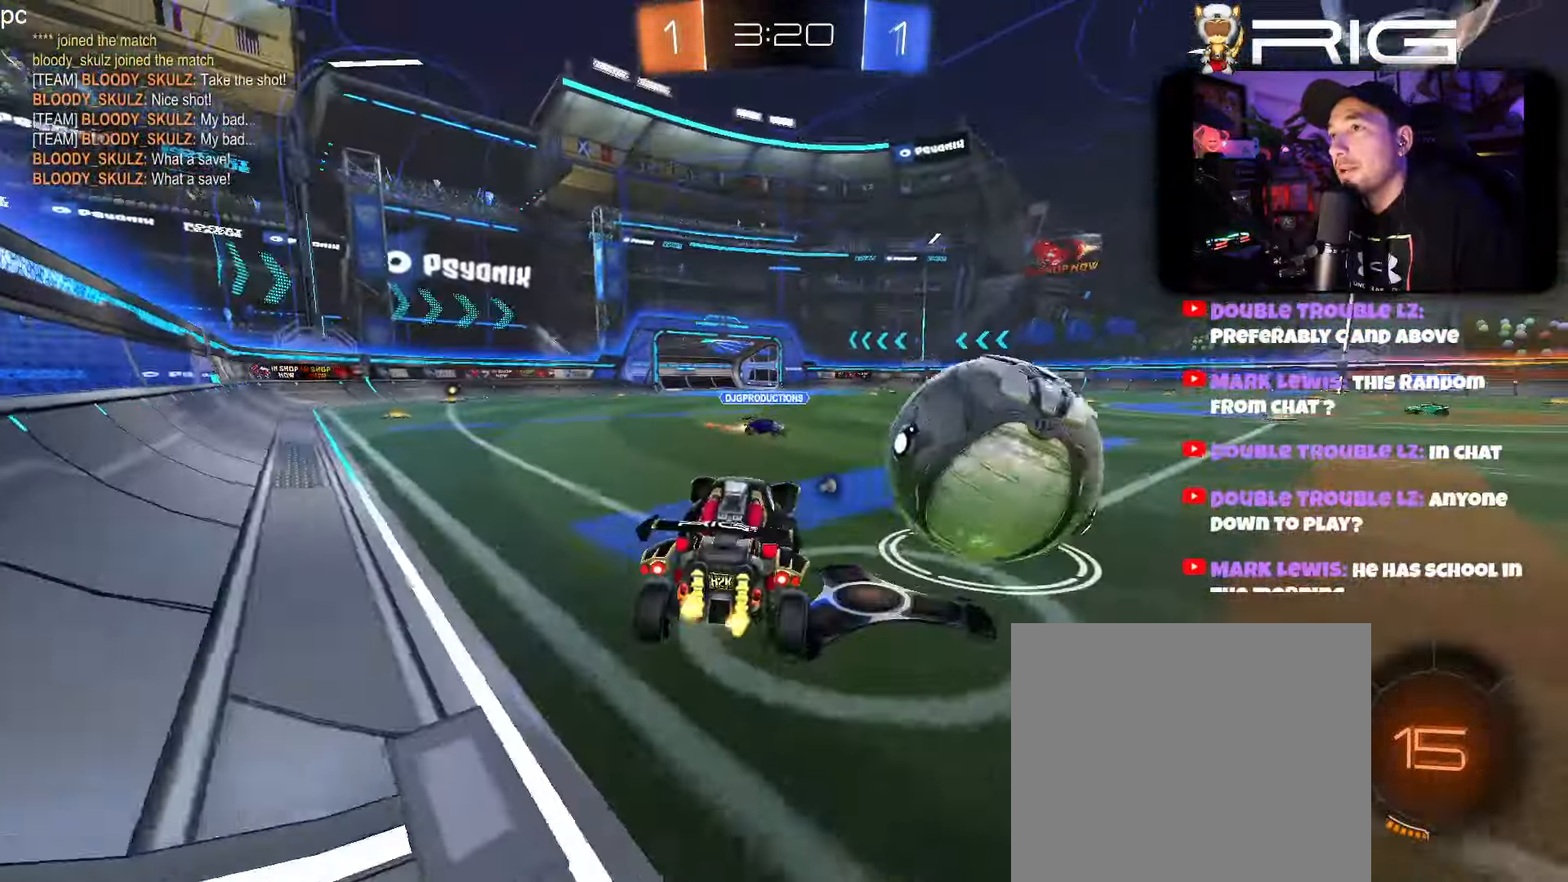
{"buttons": ["R2"], "left_stick": "center", "events": [[250, "left_stick", "up"], [300, "left_stick", "center"]]}
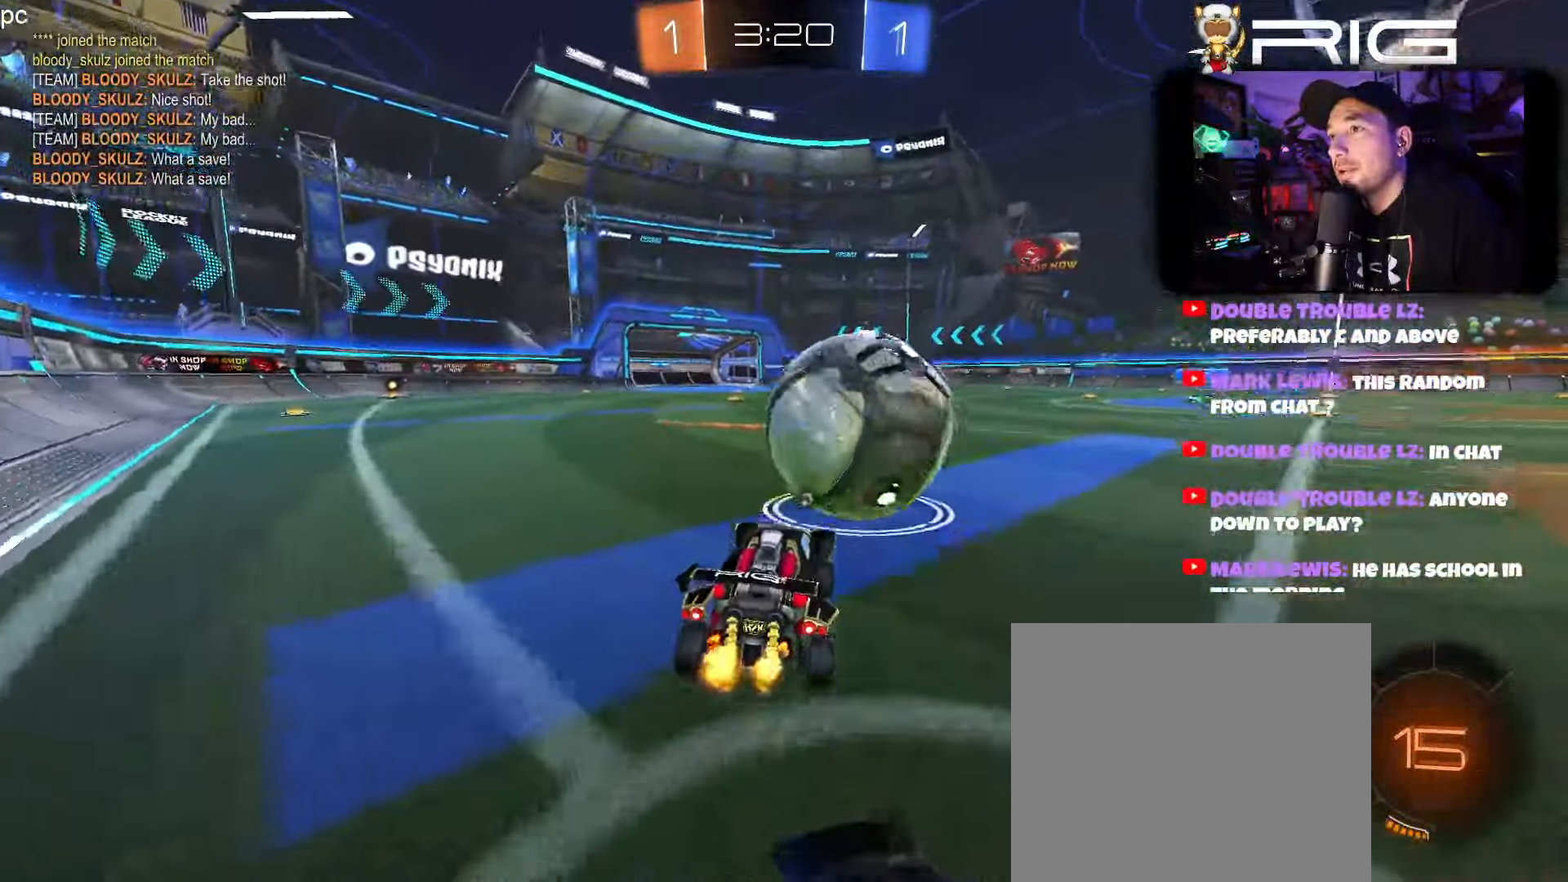
{"buttons": ["R2"], "left_stick": "left", "events": [[67, "left_stick", "down"], [117, "A", "down"], [183, "left_stick", "left"], [250, "A", "up"], [317, "A", "down"], [467, "A", "up"]]}
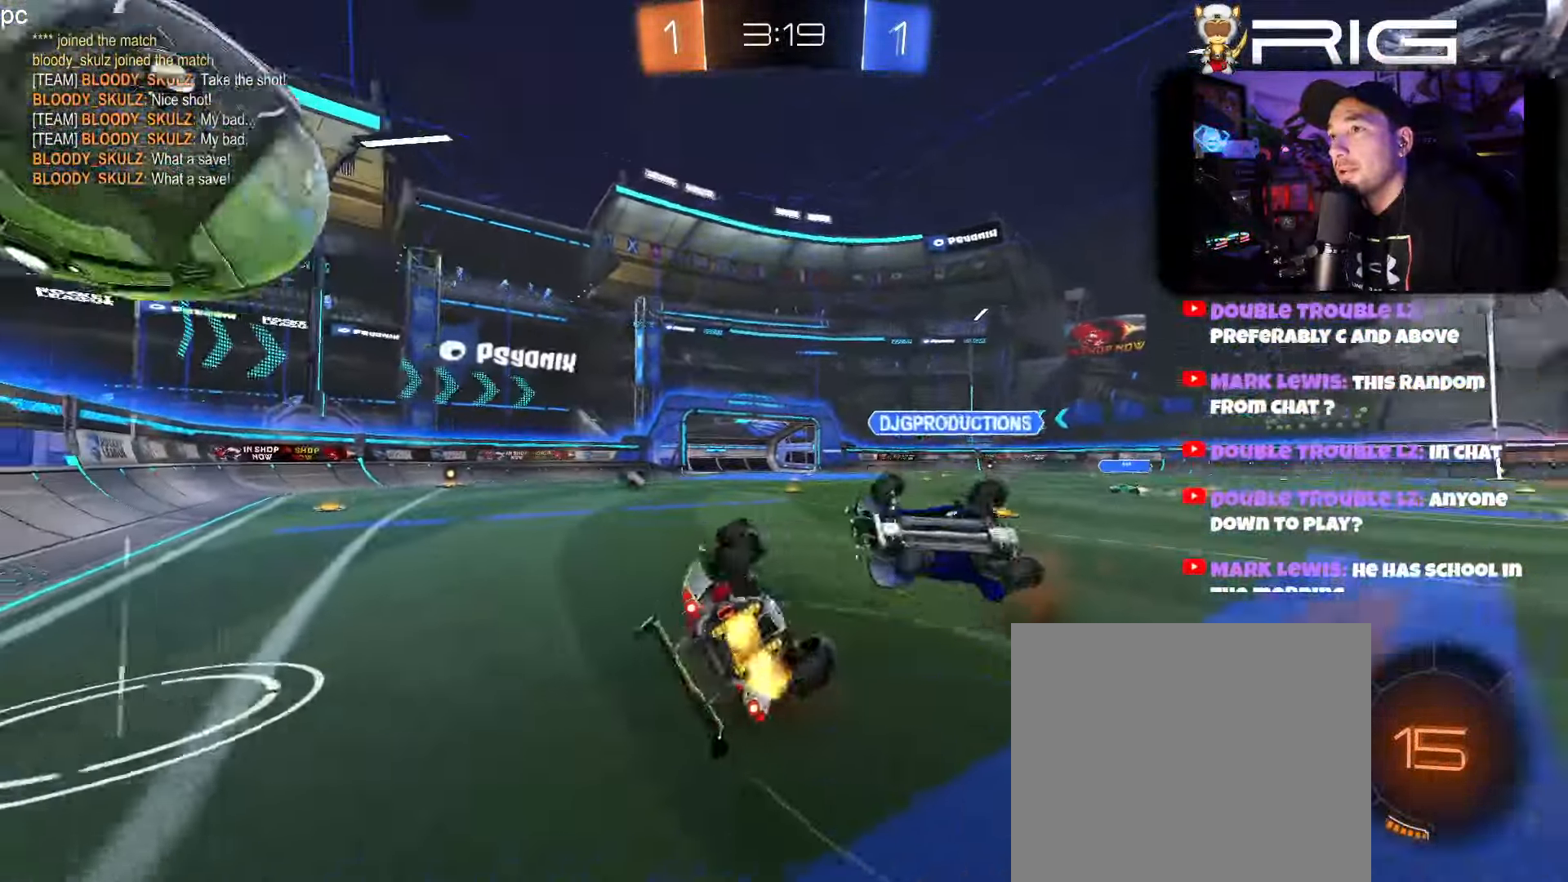
{"buttons": ["R2"], "left_stick": "up-left", "events": [[84, "X", "down"], [100, "left_stick", "center"], [234, "X", "up"], [317, "left_stick", "up-left"]]}
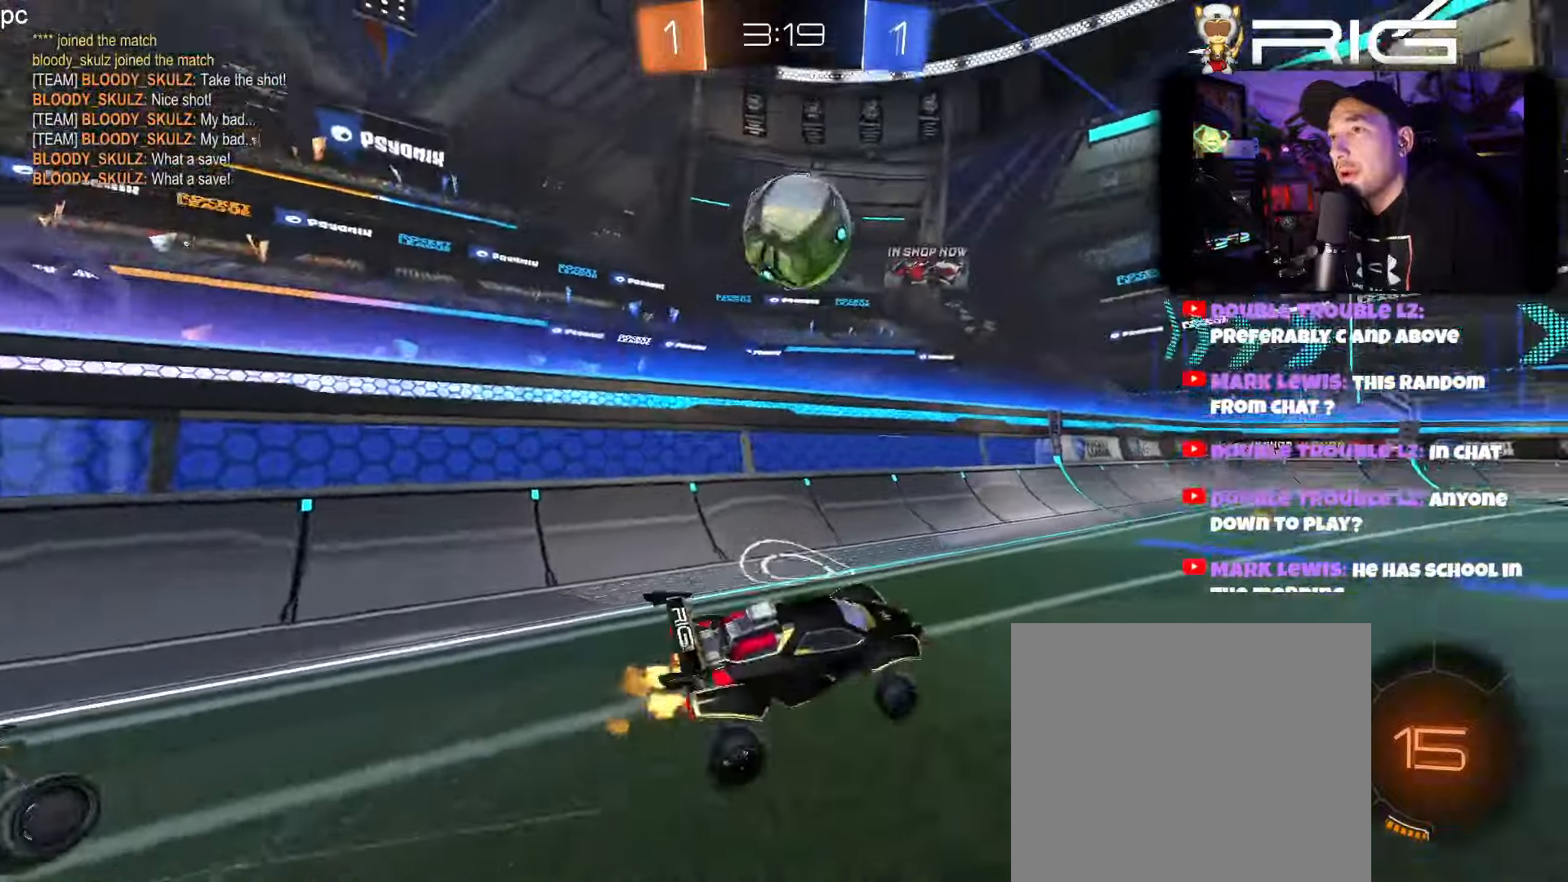
{"buttons": ["R2"], "left_stick": "center", "events": [[67, "left_stick", "center"], [134, "X", "down"], [250, "X", "up"]]}
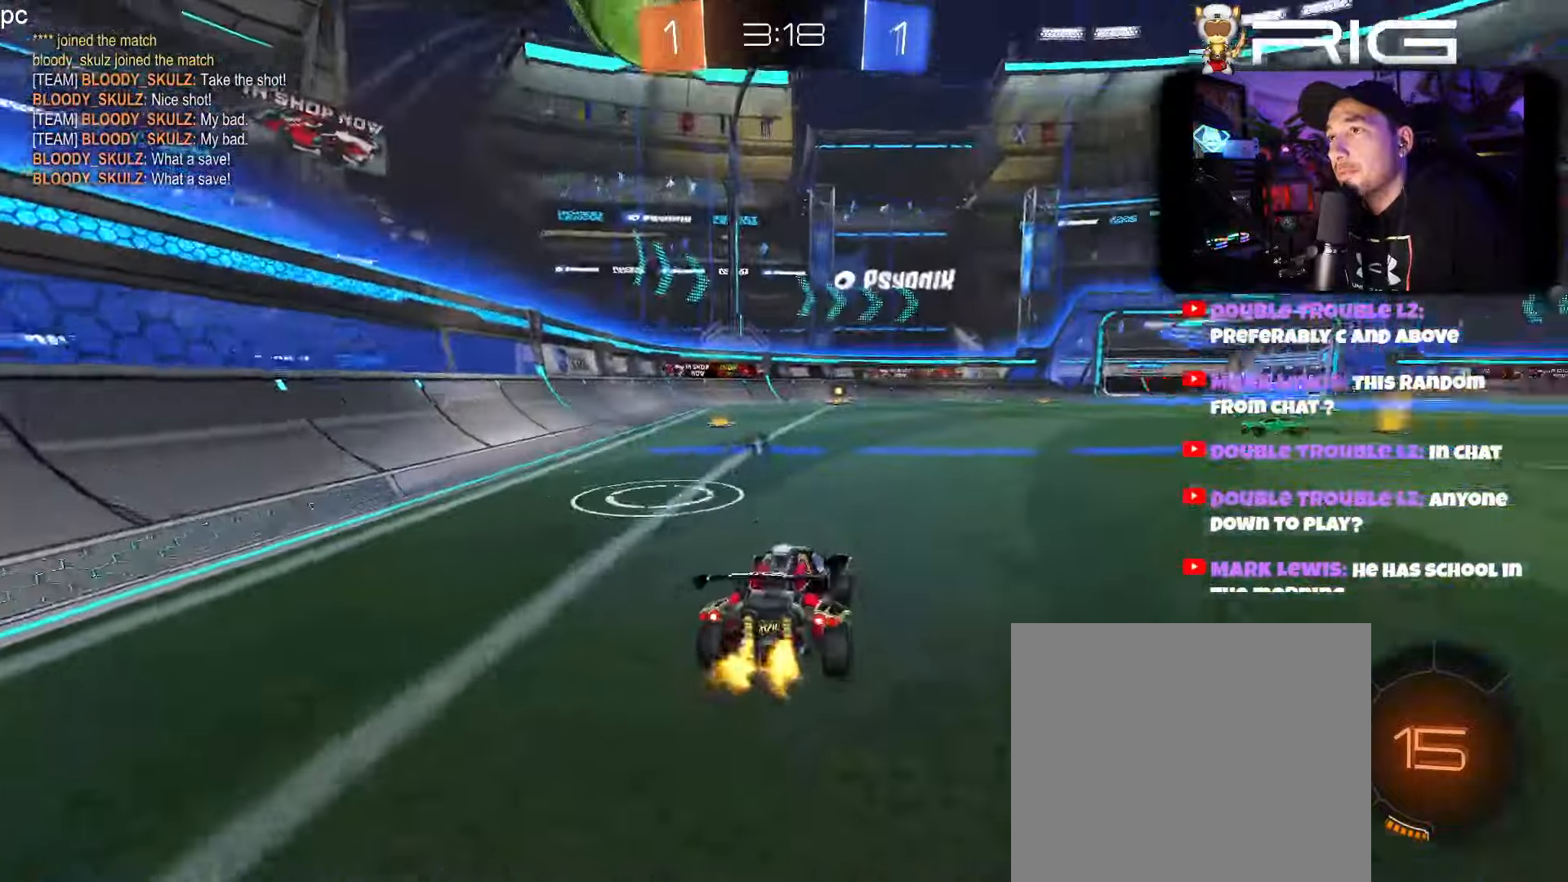
{"buttons": ["L2", "R2"], "left_stick": "center", "events": [[100, "left_stick", "right"], [250, "R2", "up"], [267, "left_stick", "center"], [400, "L2", "down"], [500, "R2", "down"]]}
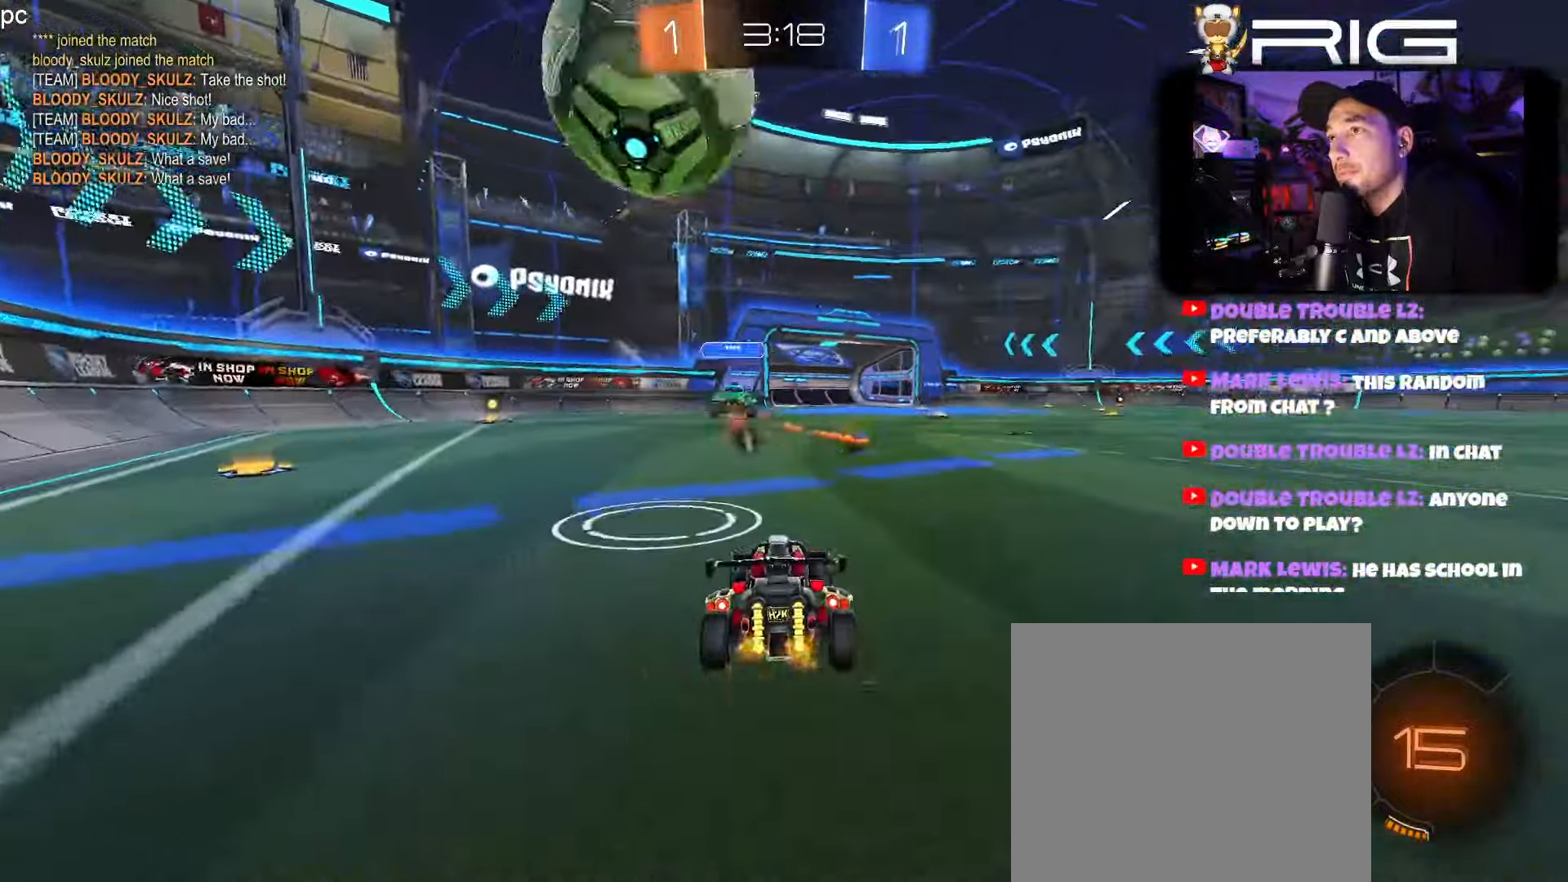
{"buttons": ["R2"], "left_stick": "right", "events": [[17, "left_stick", "right"], [50, "L2", "up"]]}
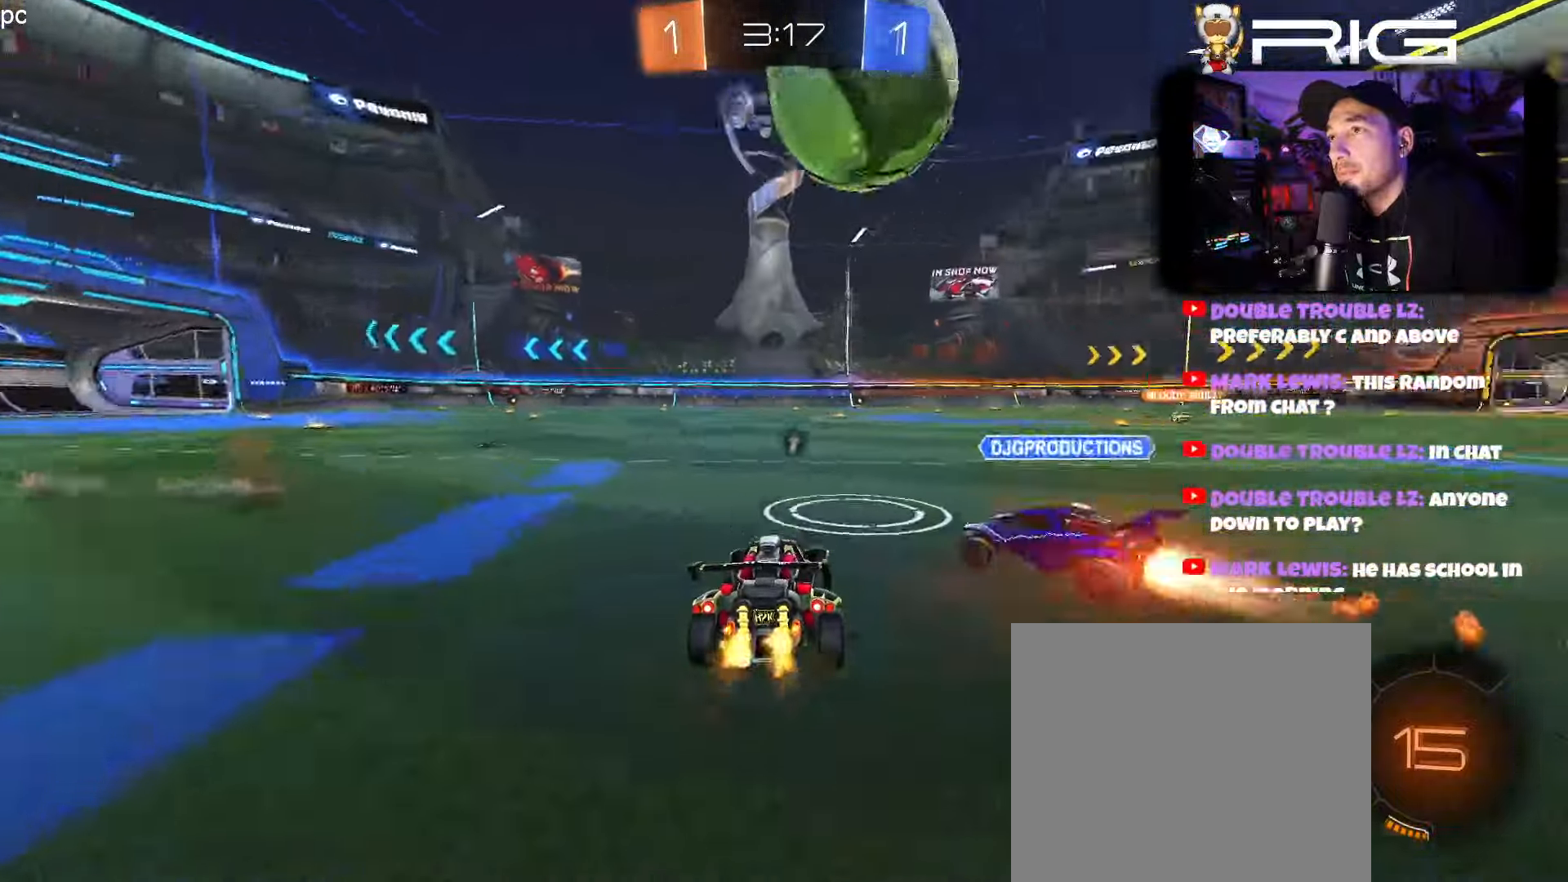
{"buttons": ["B", "R2"], "left_stick": "center", "events": [[317, "left_stick", "left"], [350, "B", "down"], [467, "left_stick", "center"]]}
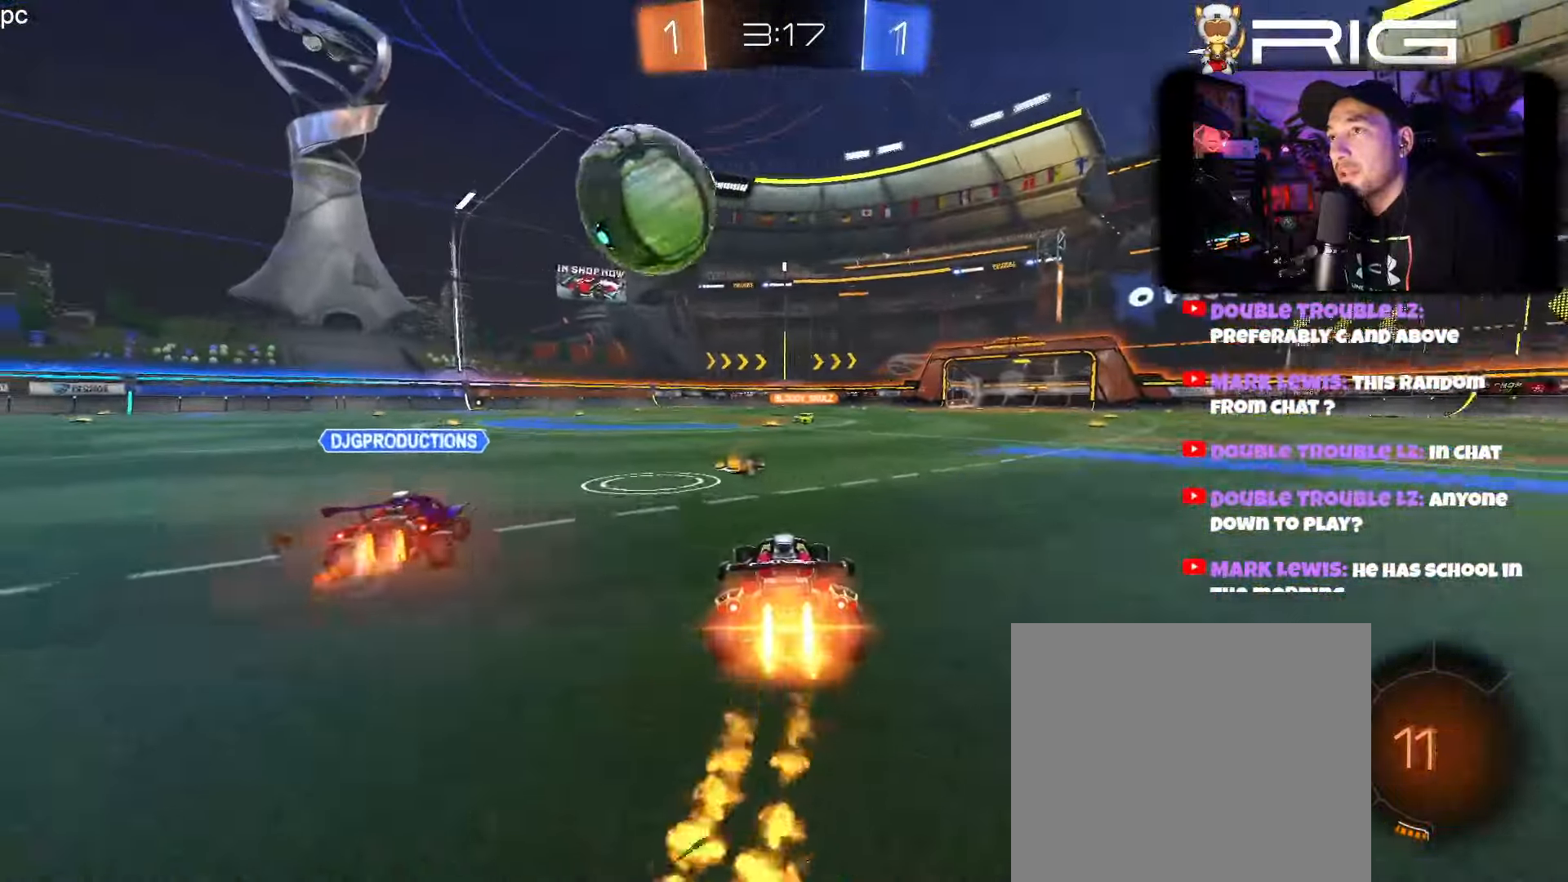
{"buttons": ["B", "R2"], "left_stick": "up", "events": [[117, "A", "down"], [117, "left_stick", "up"], [417, "A", "up"]]}
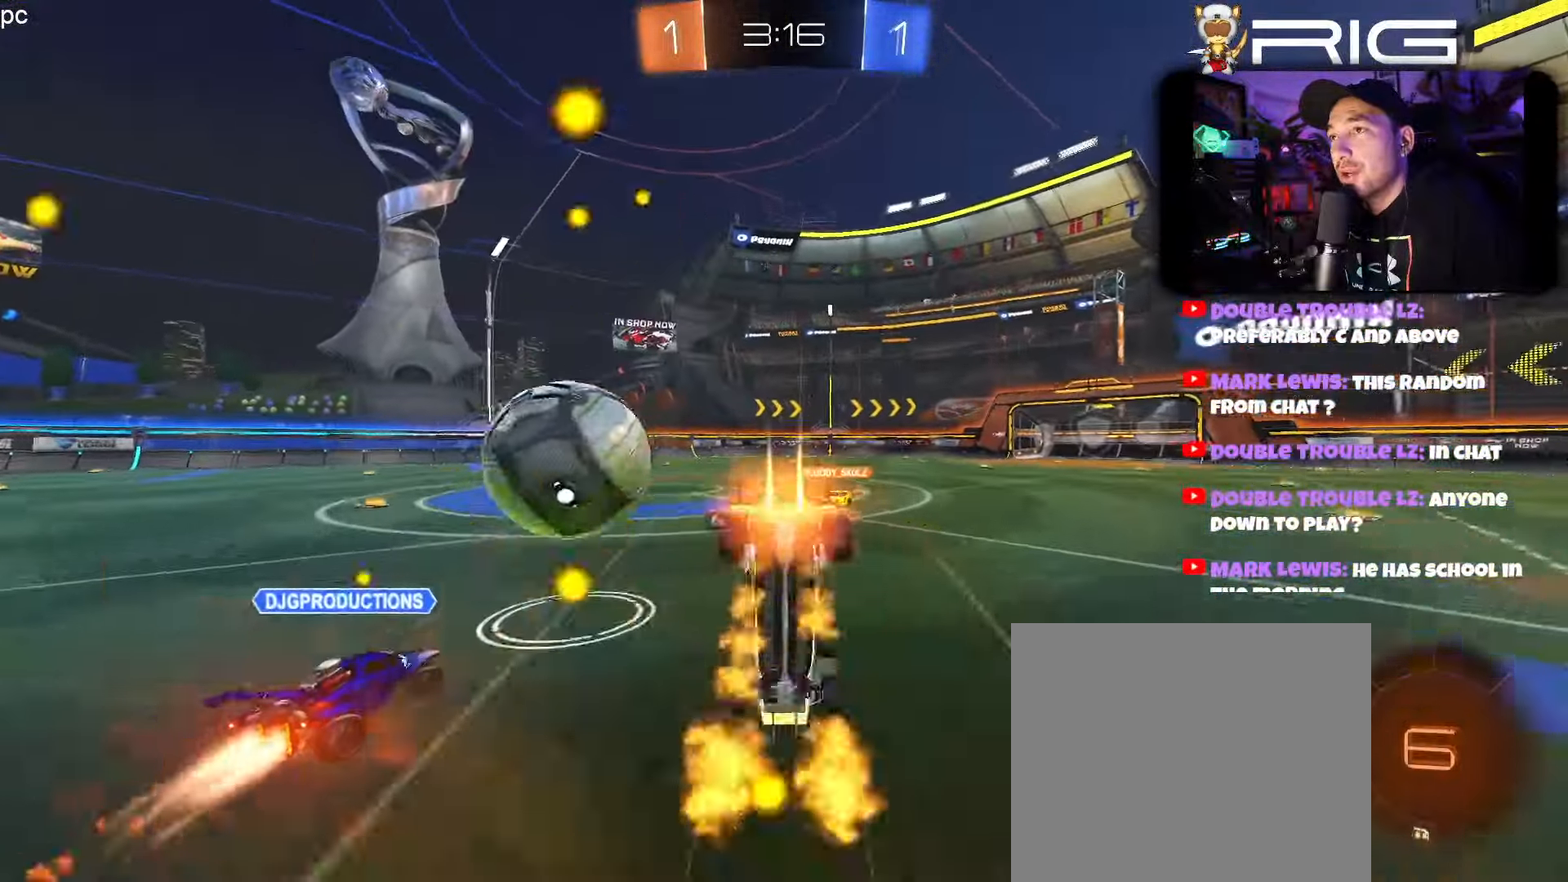
{"buttons": ["R2"], "left_stick": "up", "events": [[100, "B", "up"], [117, "left_stick", "center"], [284, "left_stick", "up-right"], [434, "left_stick", "up"]]}
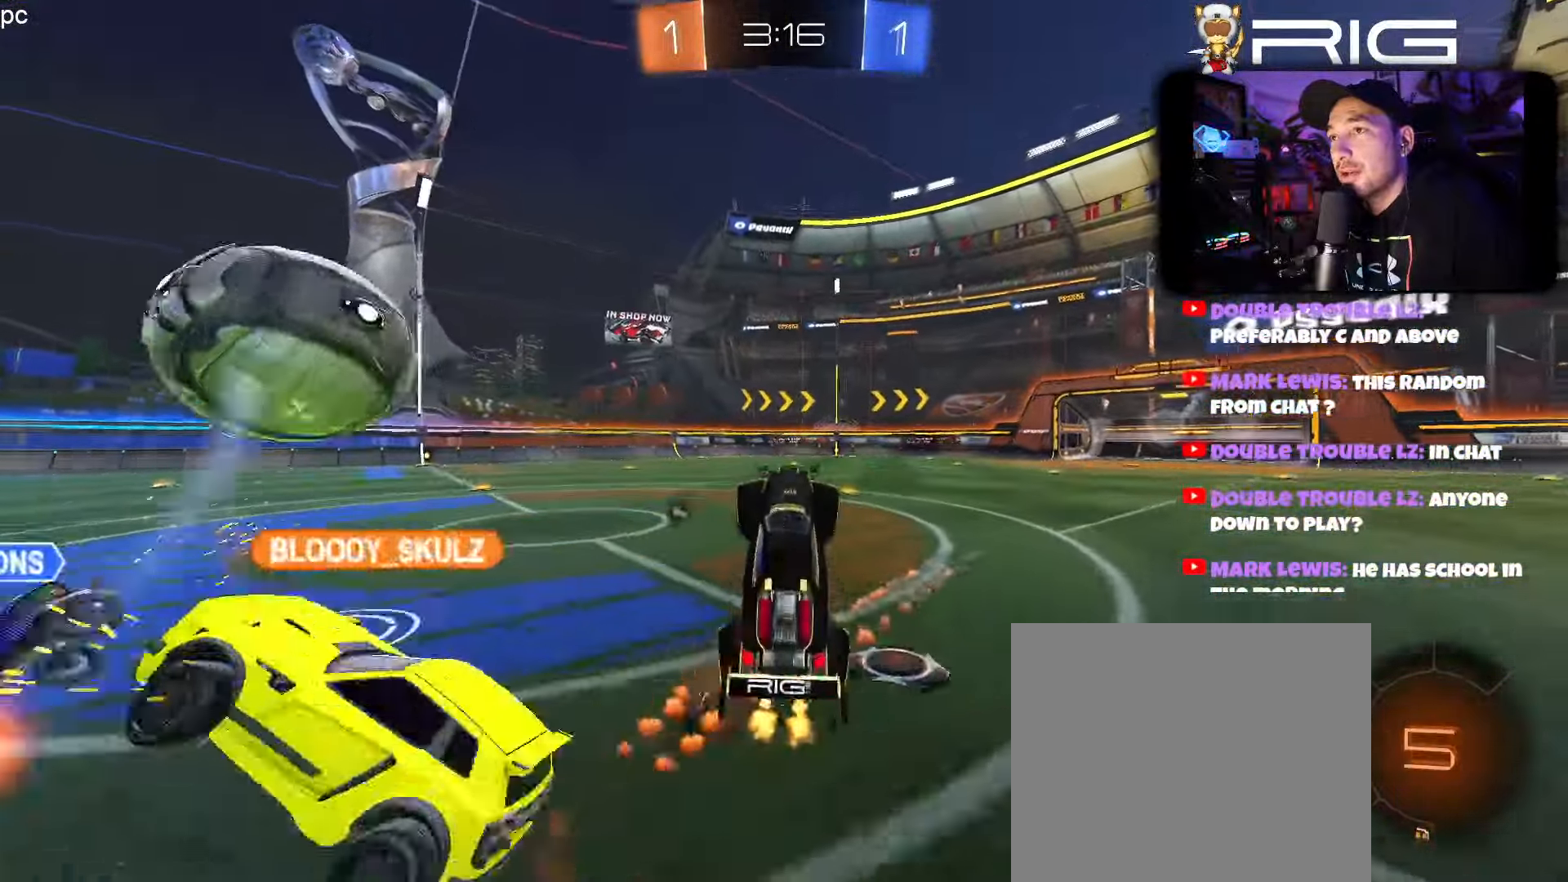
{"buttons": ["B", "R2"], "left_stick": "center", "events": [[67, "left_stick", "center"], [300, "left_stick", "down-right"], [317, "X", "down"], [400, "X", "up"], [417, "left_stick", "center"], [484, "B", "down"]]}
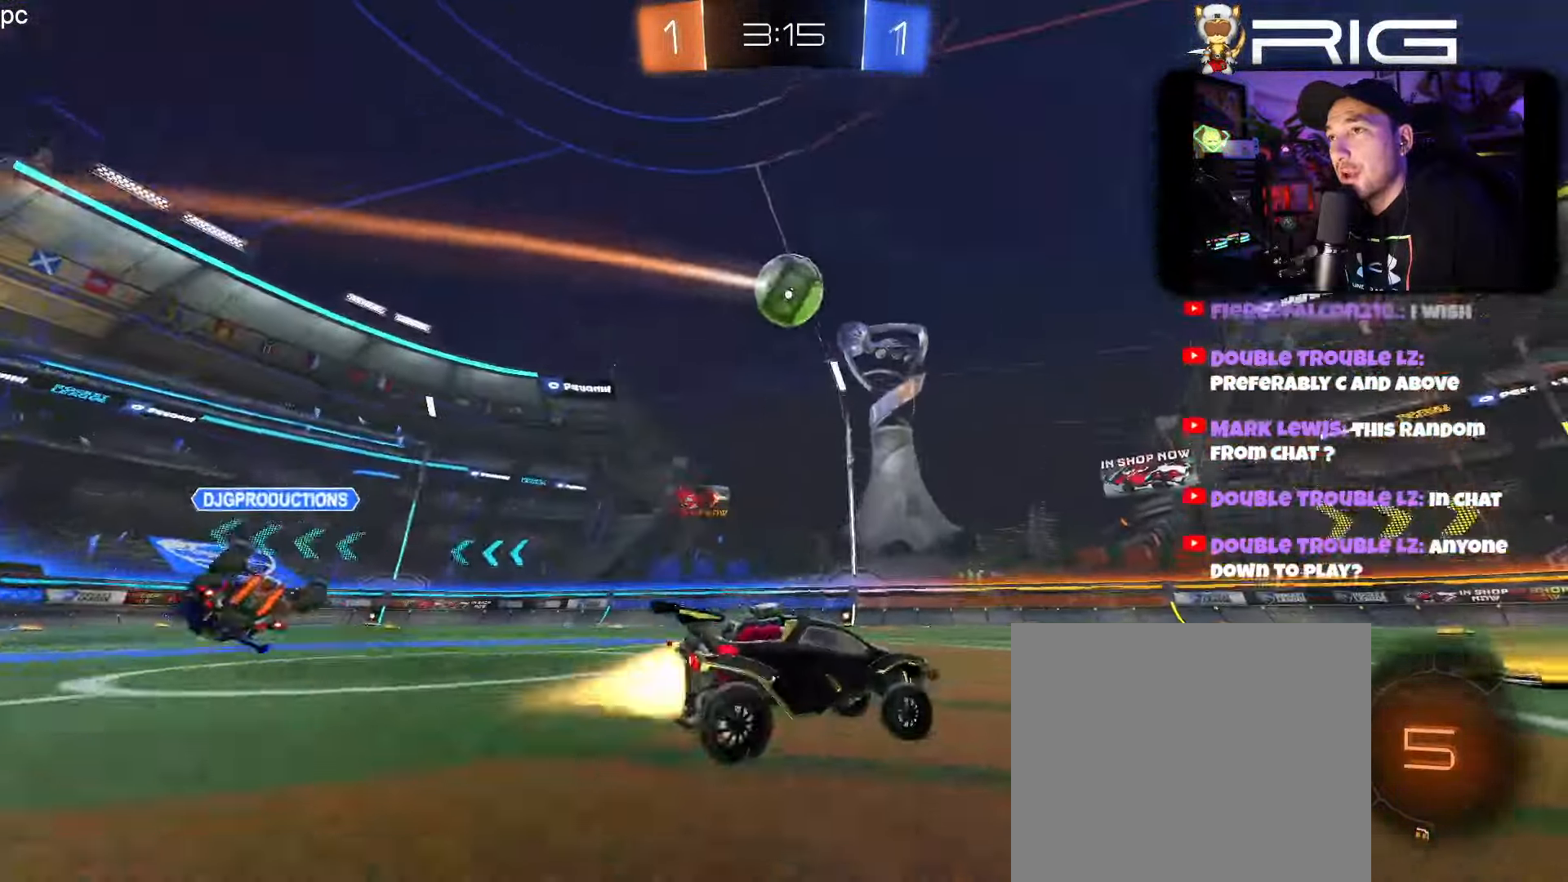
{"buttons": ["R2"], "left_stick": "center", "events": [[50, "left_stick", "right"], [184, "X", "down"], [200, "left_stick", "center"], [300, "X", "up"], [350, "B", "up"]]}
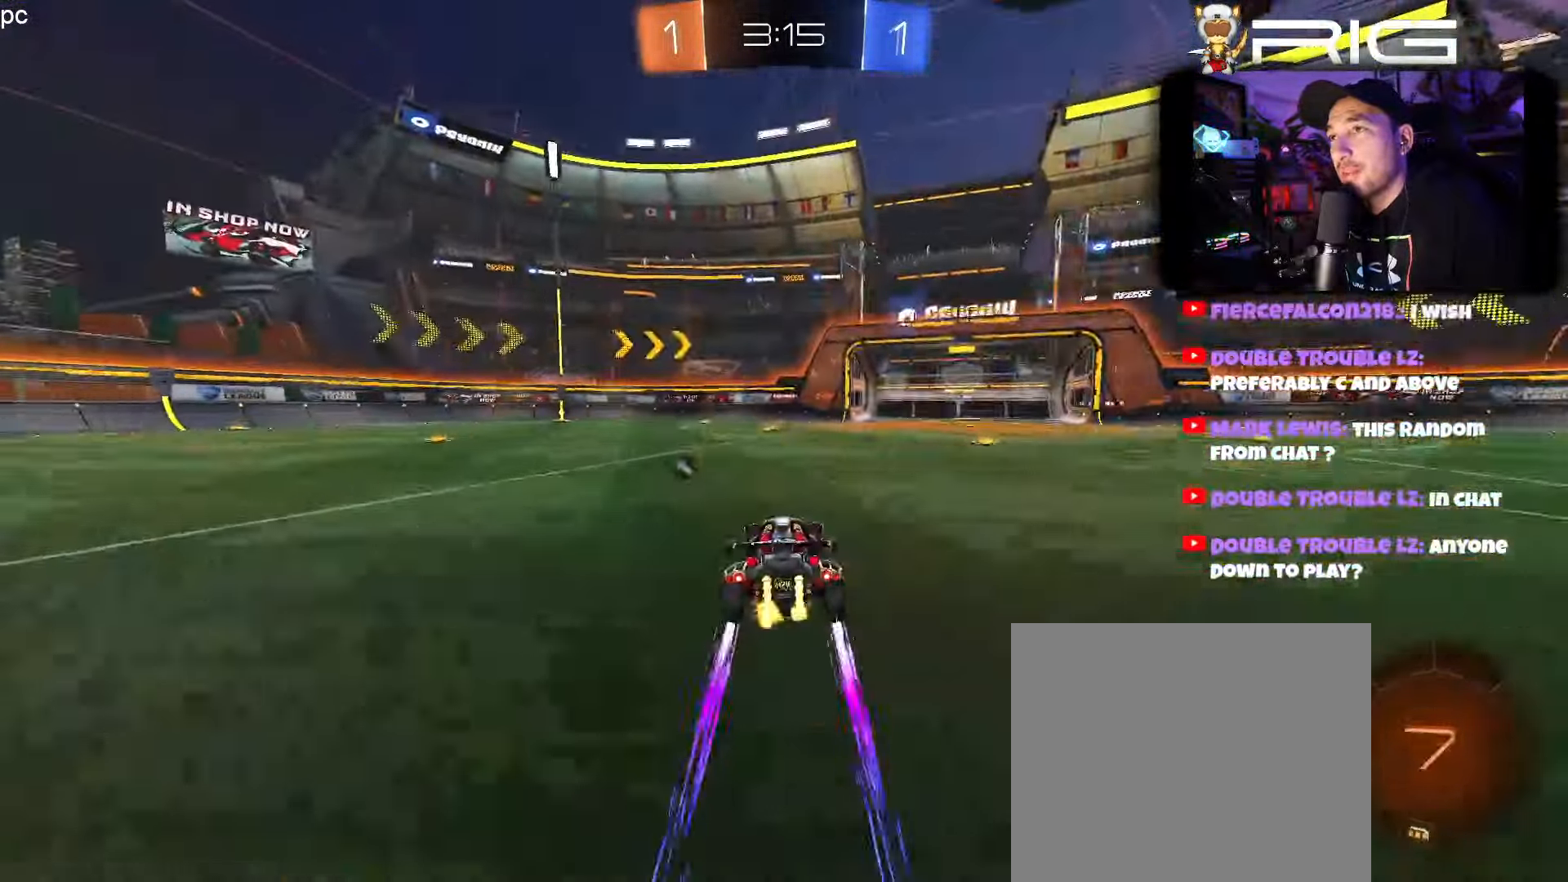
{"buttons": ["R2"], "left_stick": "center", "events": [[50, "left_stick", "left"], [134, "left_stick", "center"], [300, "X", "down"], [317, "left_stick", "right"], [434, "X", "up"], [467, "left_stick", "center"]]}
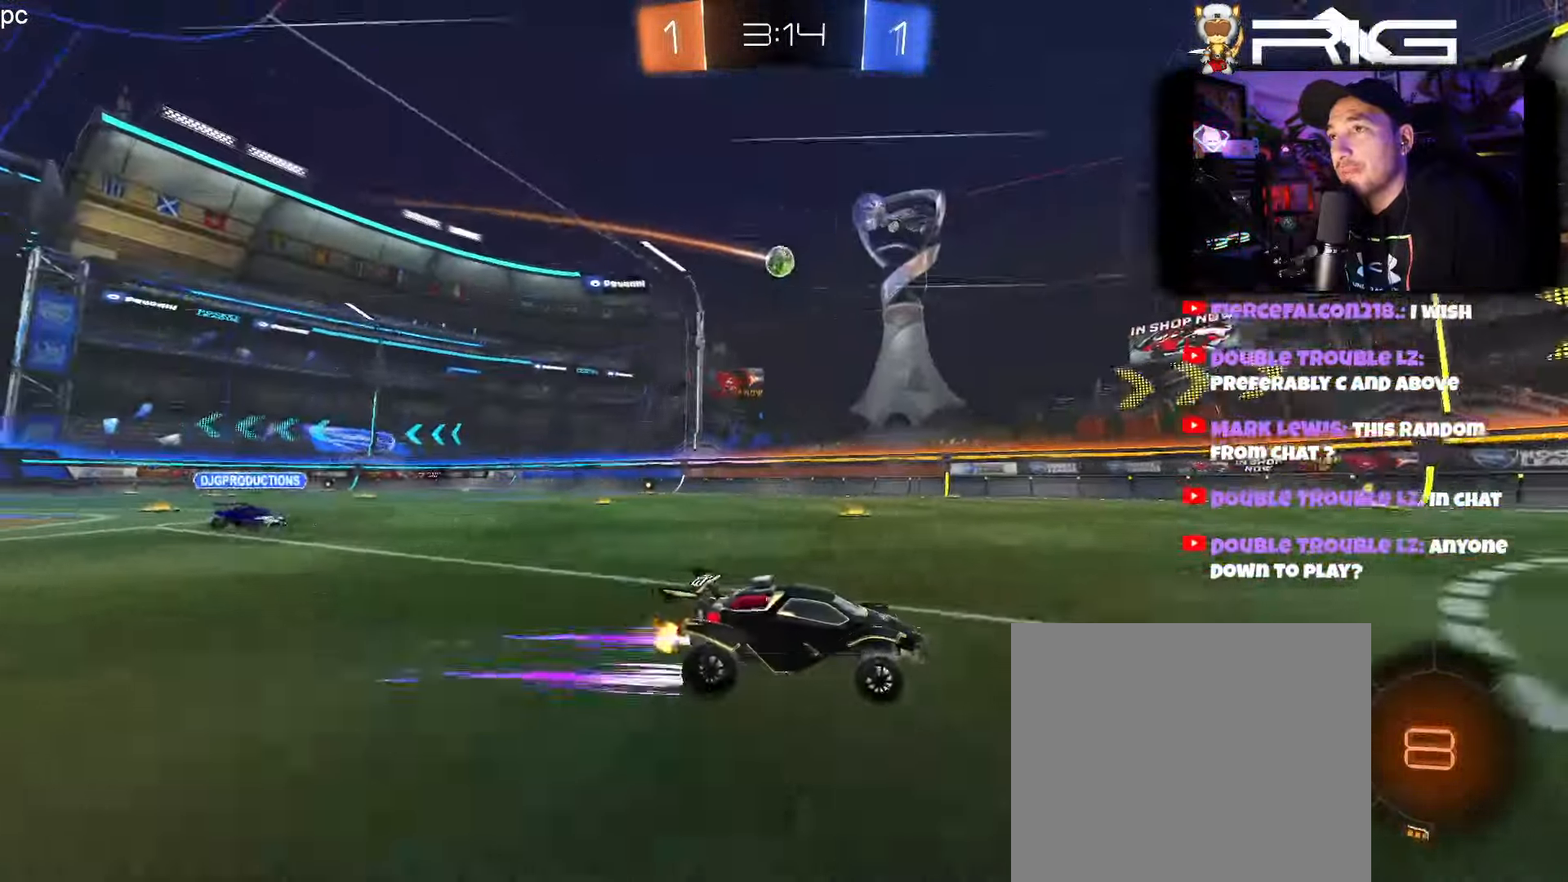
{"buttons": ["R2"], "left_stick": "center", "events": [[84, "R2", "up"], [150, "L2", "down"], [166, "left_stick", "left"], [333, "left_stick", "right"], [416, "R2", "down"], [500, "L2", "up"], [500, "left_stick", "center"]]}
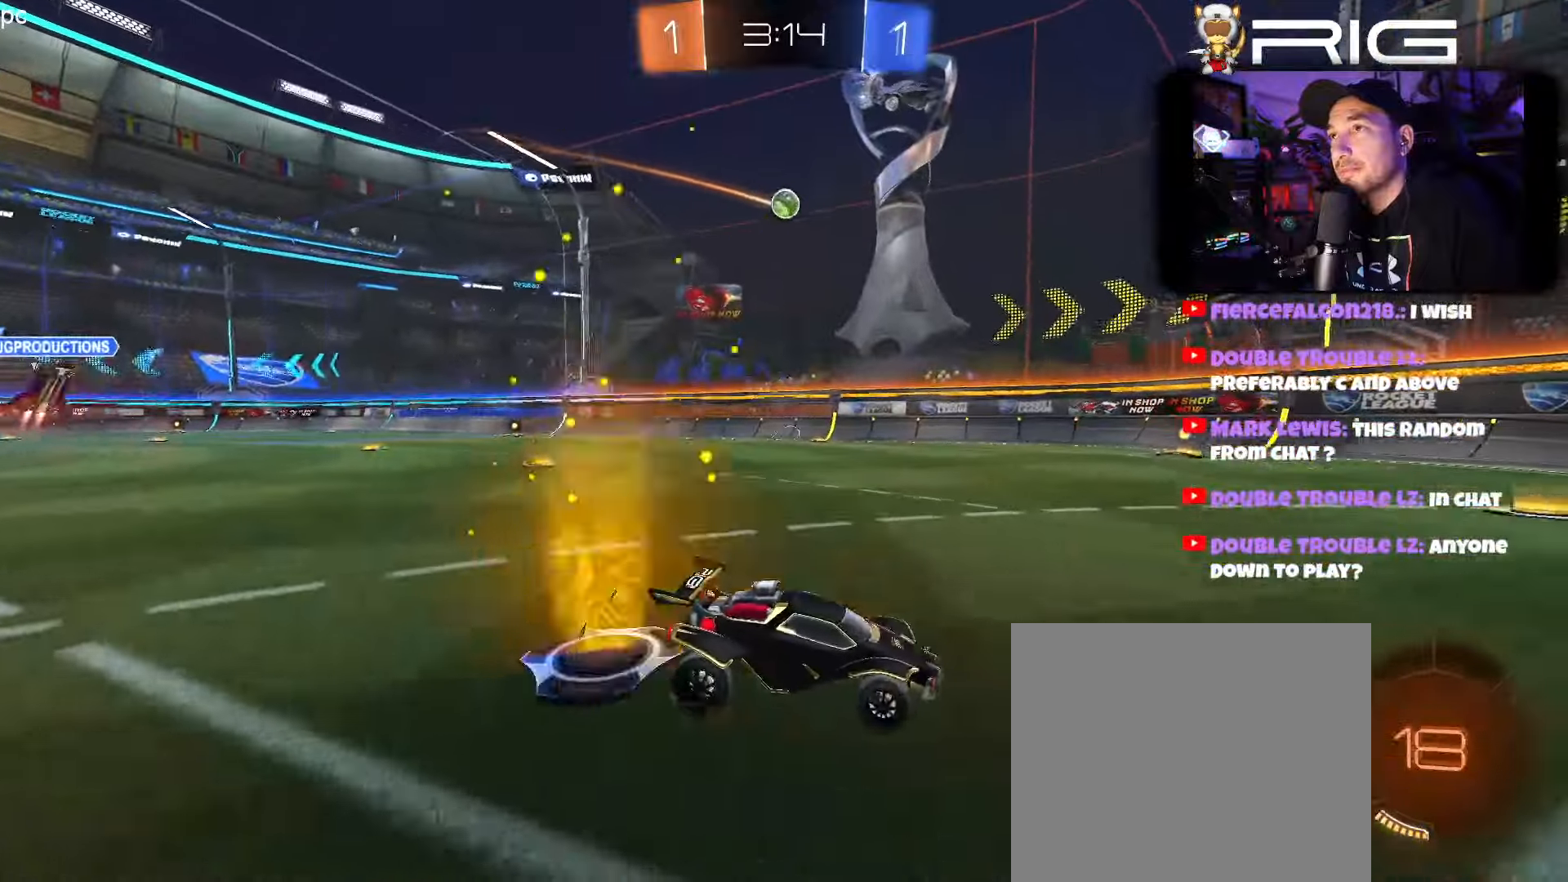
{"buttons": ["R2"], "left_stick": "right", "events": [[16, "left_stick", "left"], [233, "left_stick", "right"]]}
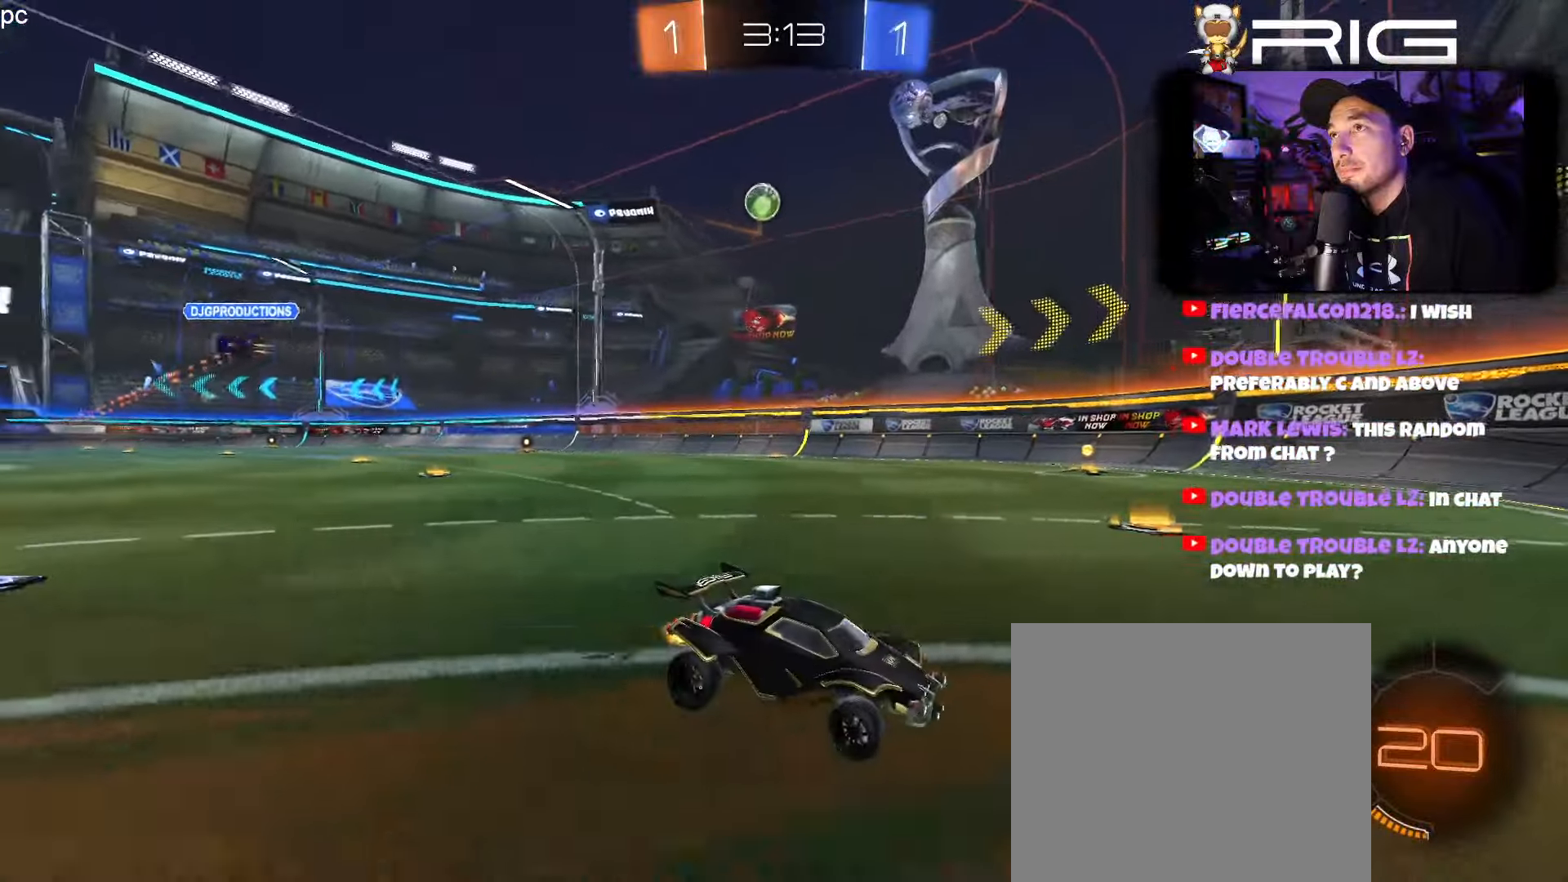
{"buttons": ["L2"], "left_stick": "down-right", "events": [[16, "left_stick", "left"], [50, "DPAD_LEFT", "down"], [66, "R2", "up"], [450, "L2", "down"], [466, "DPAD_LEFT", "up"], [483, "left_stick", "down-right"]]}
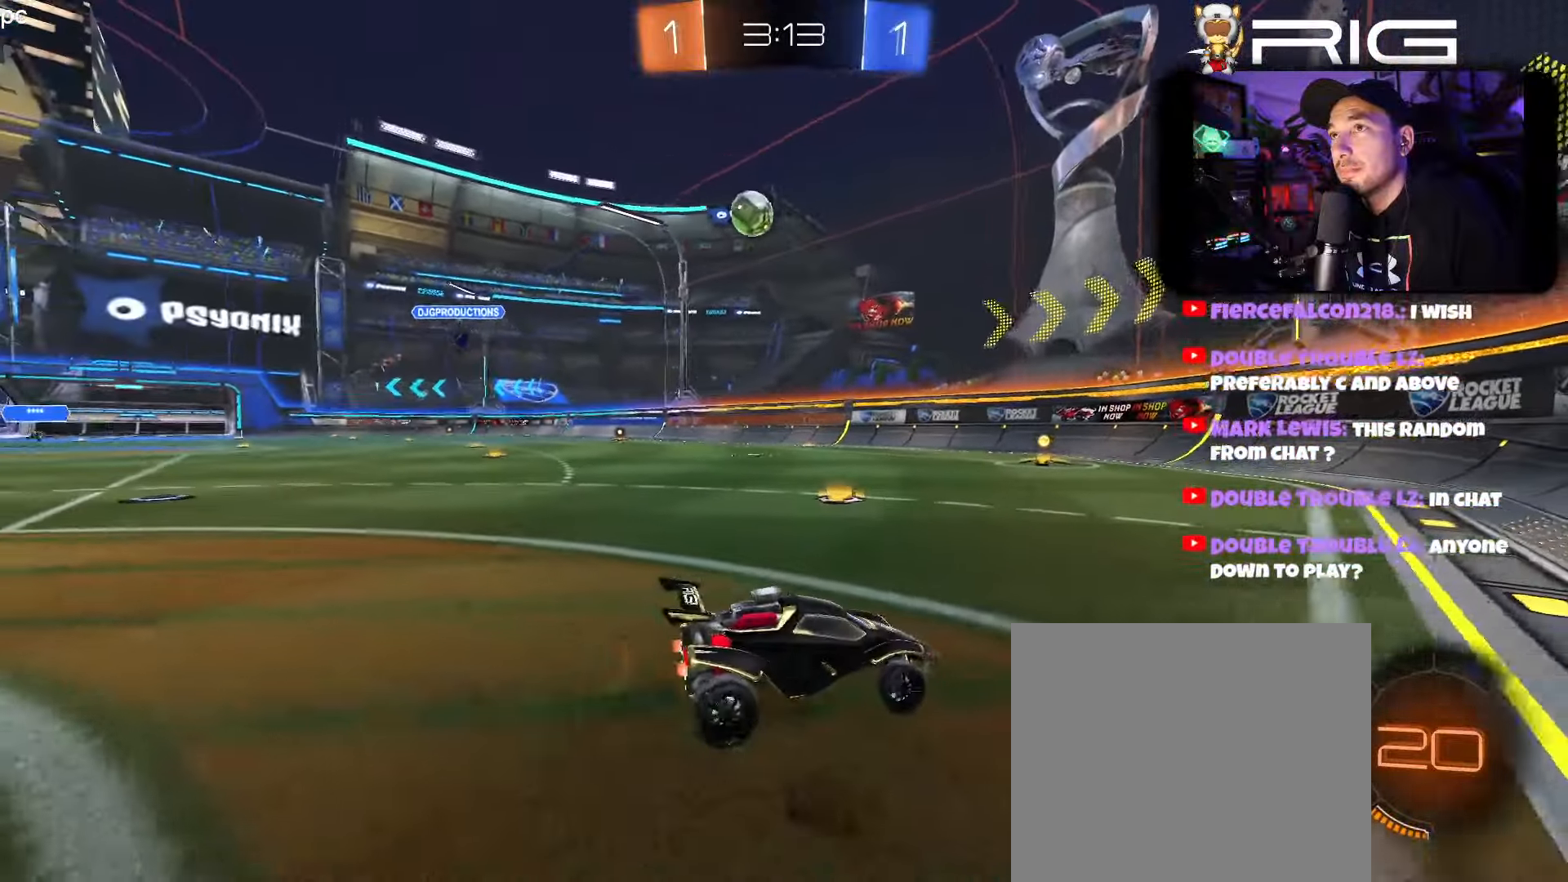
{"buttons": ["L2", "DPAD_LEFT"], "left_stick": "right", "events": [[150, "left_stick", "right"], [183, "DPAD_LEFT", "down"]]}
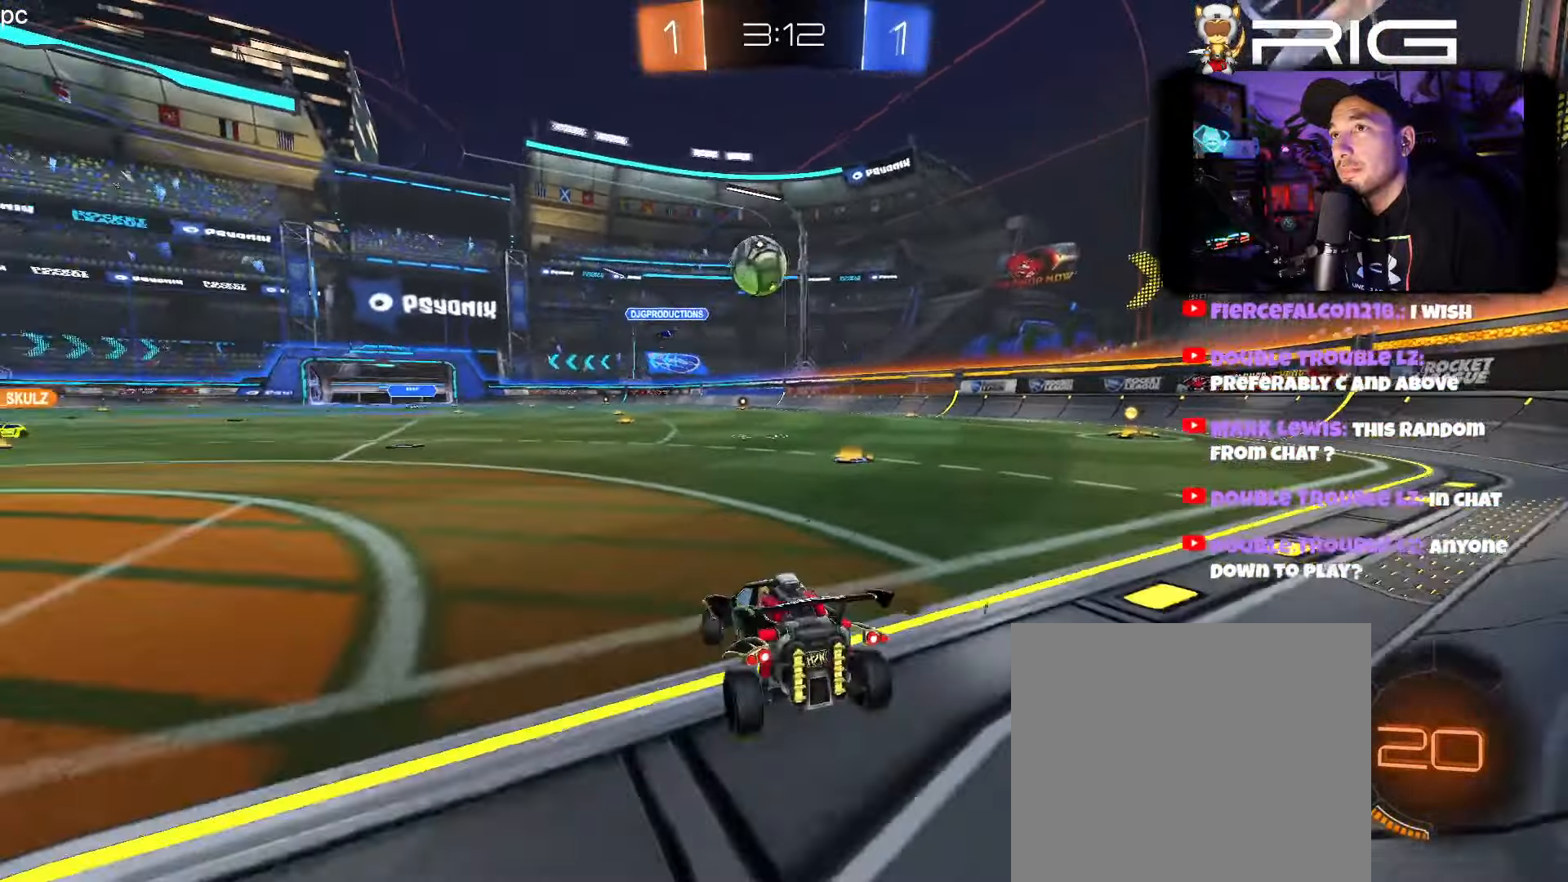
{"buttons": ["R2"], "left_stick": "left", "events": [[50, "R2", "down"], [133, "DPAD_LEFT", "up"], [166, "left_stick", "left"], [183, "L2", "up"]]}
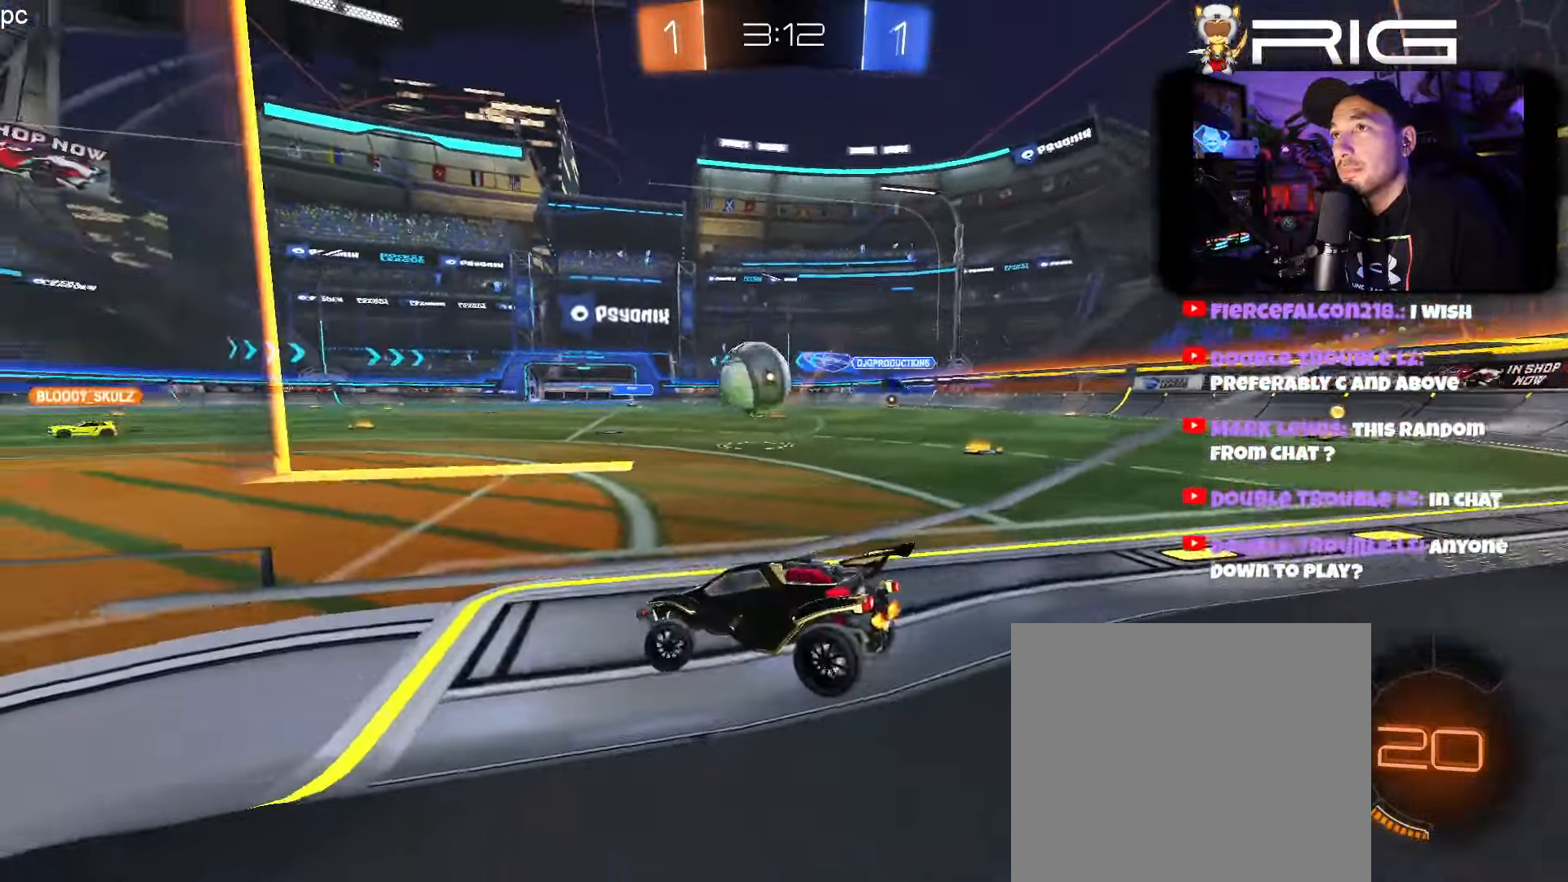
{"buttons": ["R2"], "left_stick": "center", "events": [[266, "left_stick", "center"]]}
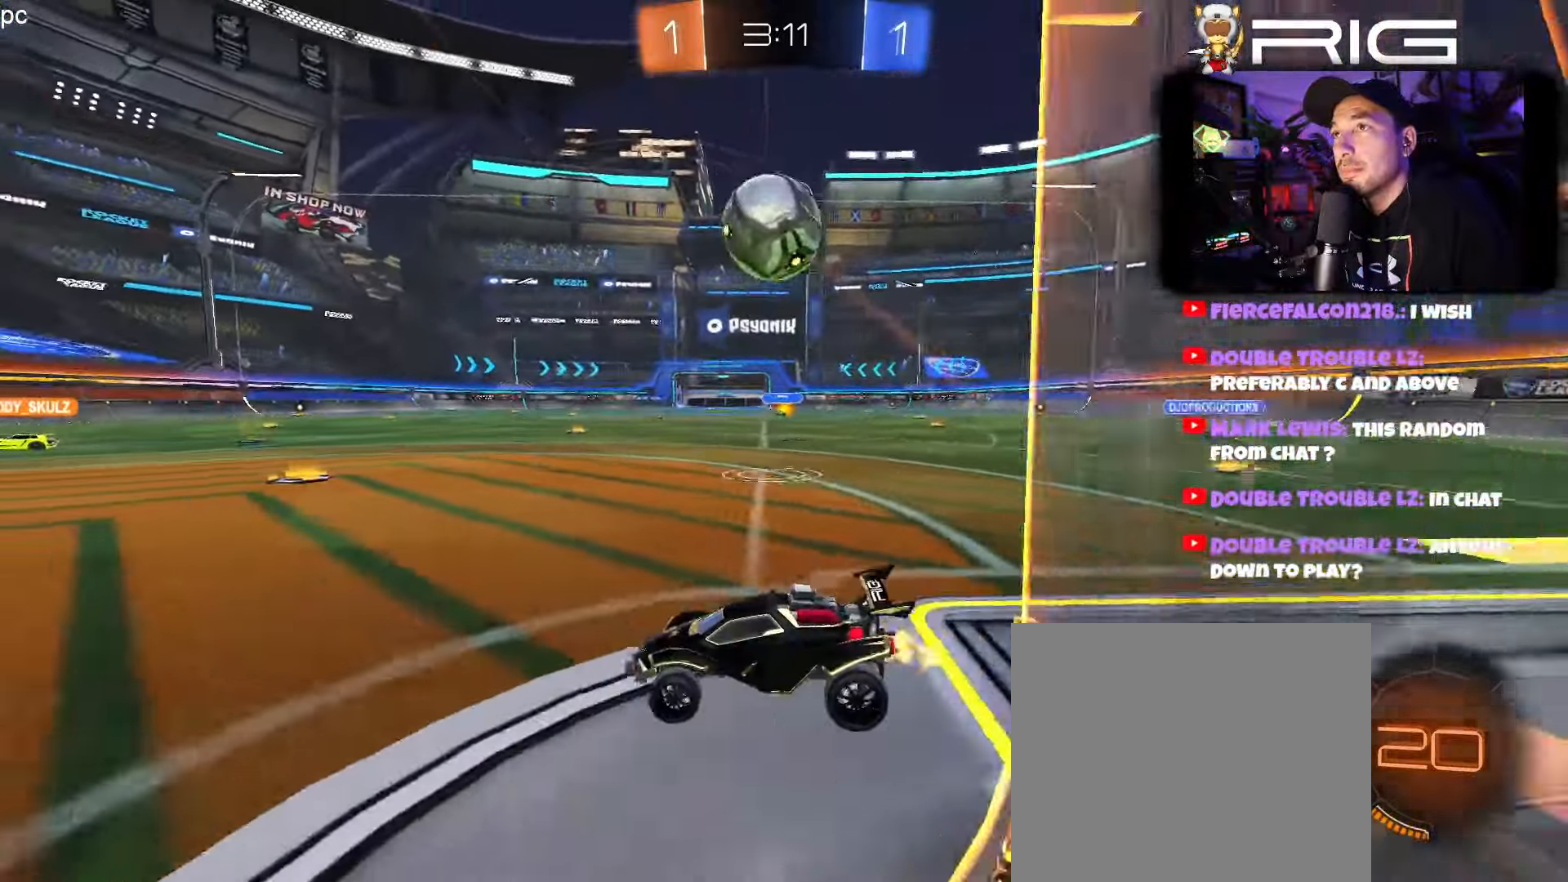
{"buttons": ["A"], "left_stick": "center", "events": [[183, "R2", "up"], [183, "left_stick", "down"], [216, "A", "down"], [433, "A", "up"], [450, "left_stick", "center"], [483, "A", "down"]]}
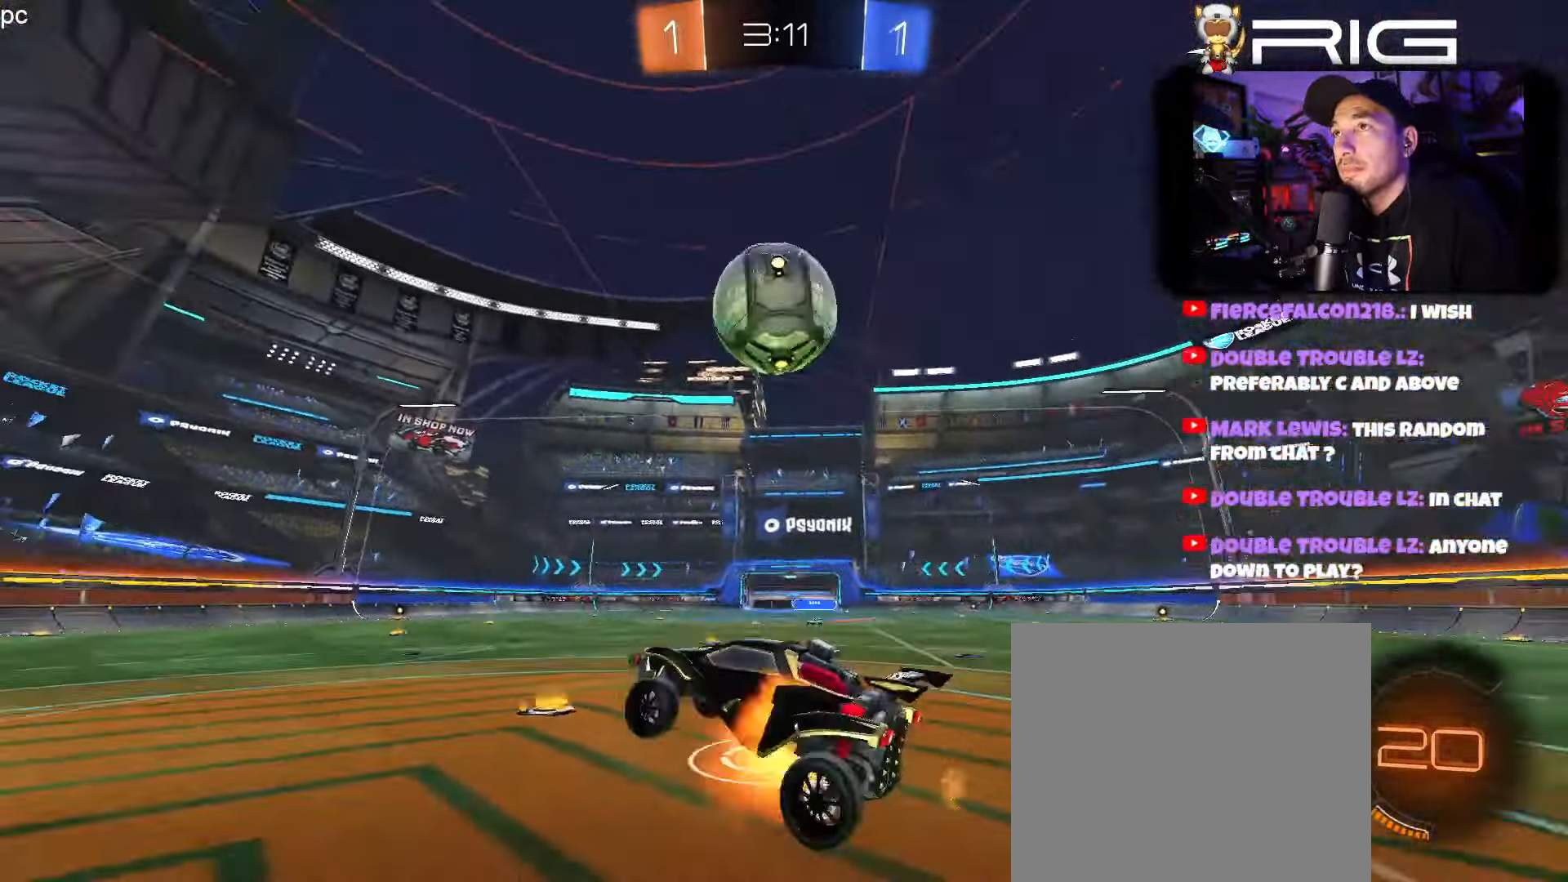
{"buttons": ["R2"], "left_stick": "up", "events": [[133, "R2", "down"], [150, "A", "up"], [166, "left_stick", "left"], [216, "left_stick", "center"], [233, "B", "down"], [266, "left_stick", "right"], [366, "left_stick", "up"], [433, "B", "up"]]}
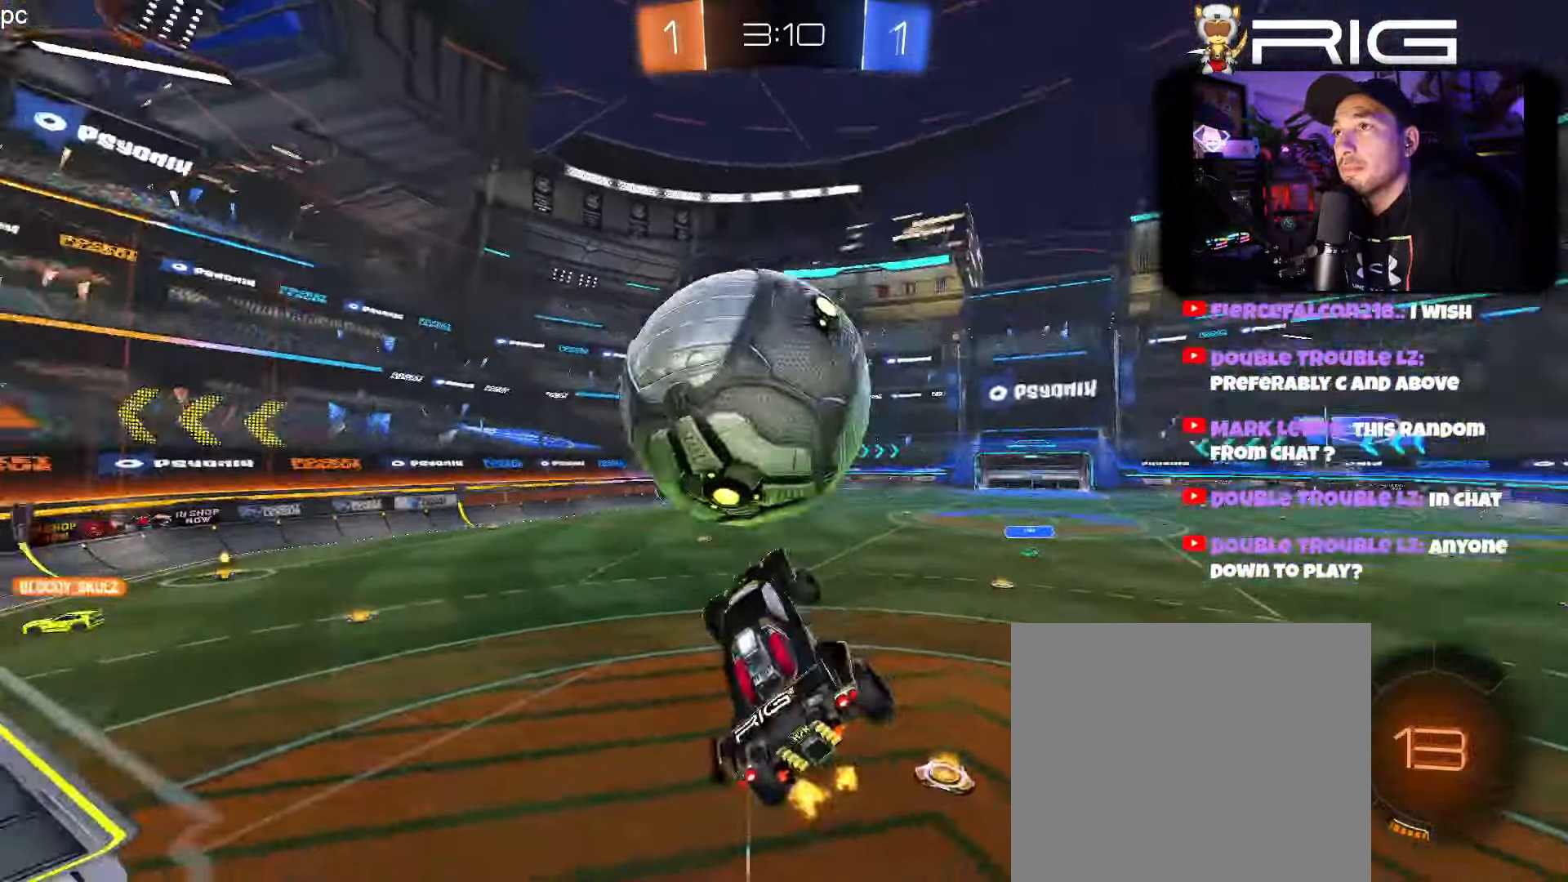
{"buttons": ["R2"], "left_stick": "down-right", "events": [[66, "left_stick", "down-right"]]}
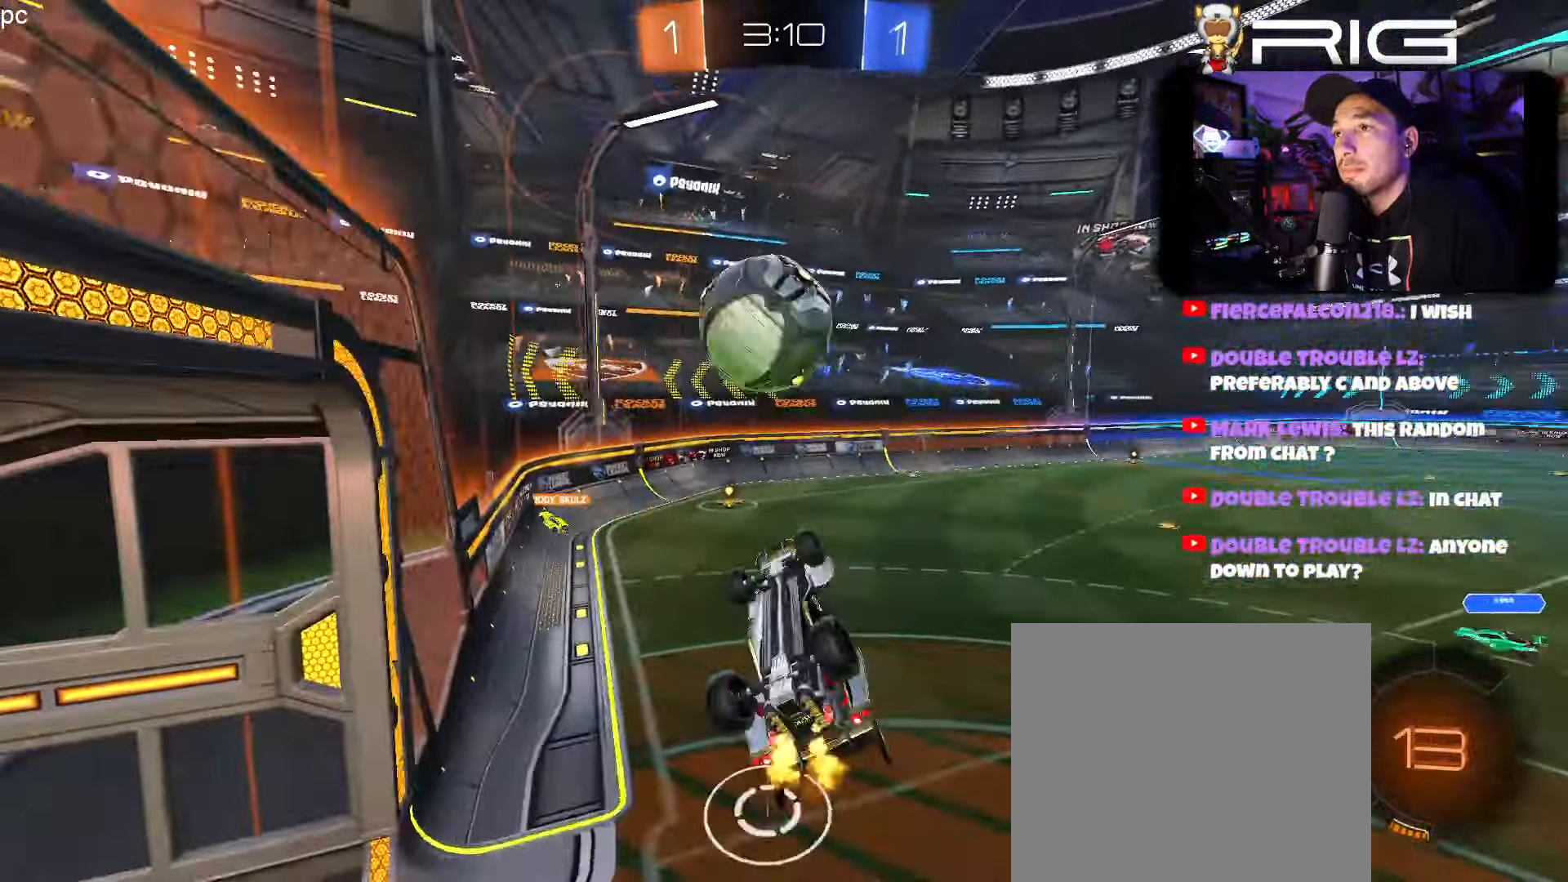
{"buttons": ["R2"], "left_stick": "center", "events": [[200, "left_stick", "up-right"], [316, "left_stick", "left"], [416, "left_stick", "center"]]}
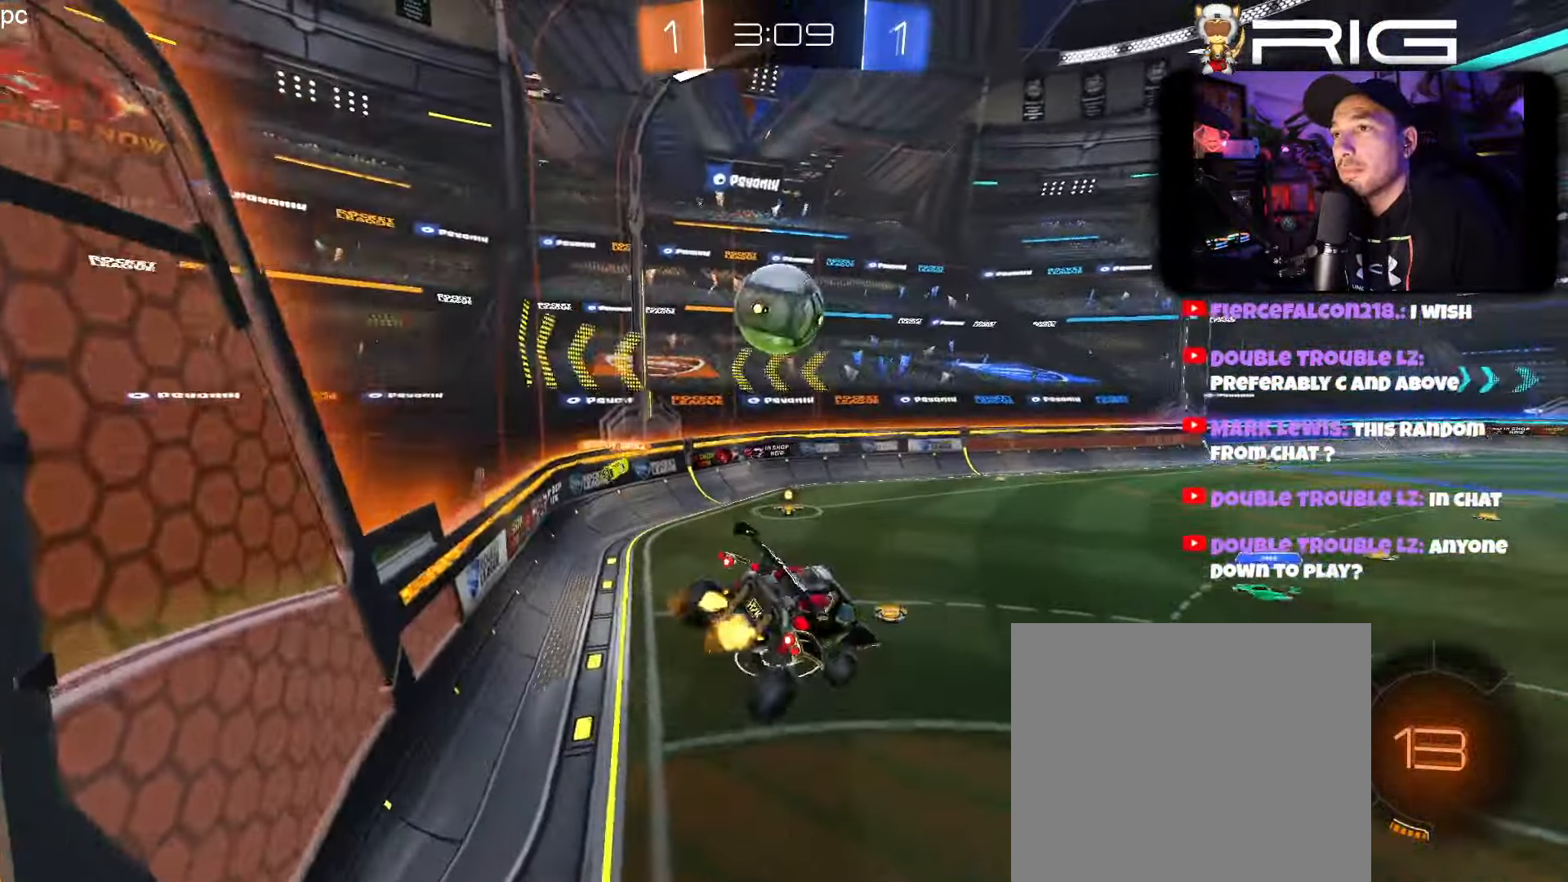
{"buttons": ["R2"], "left_stick": "center", "events": [[200, "left_stick", "left"], [350, "left_stick", "center"]]}
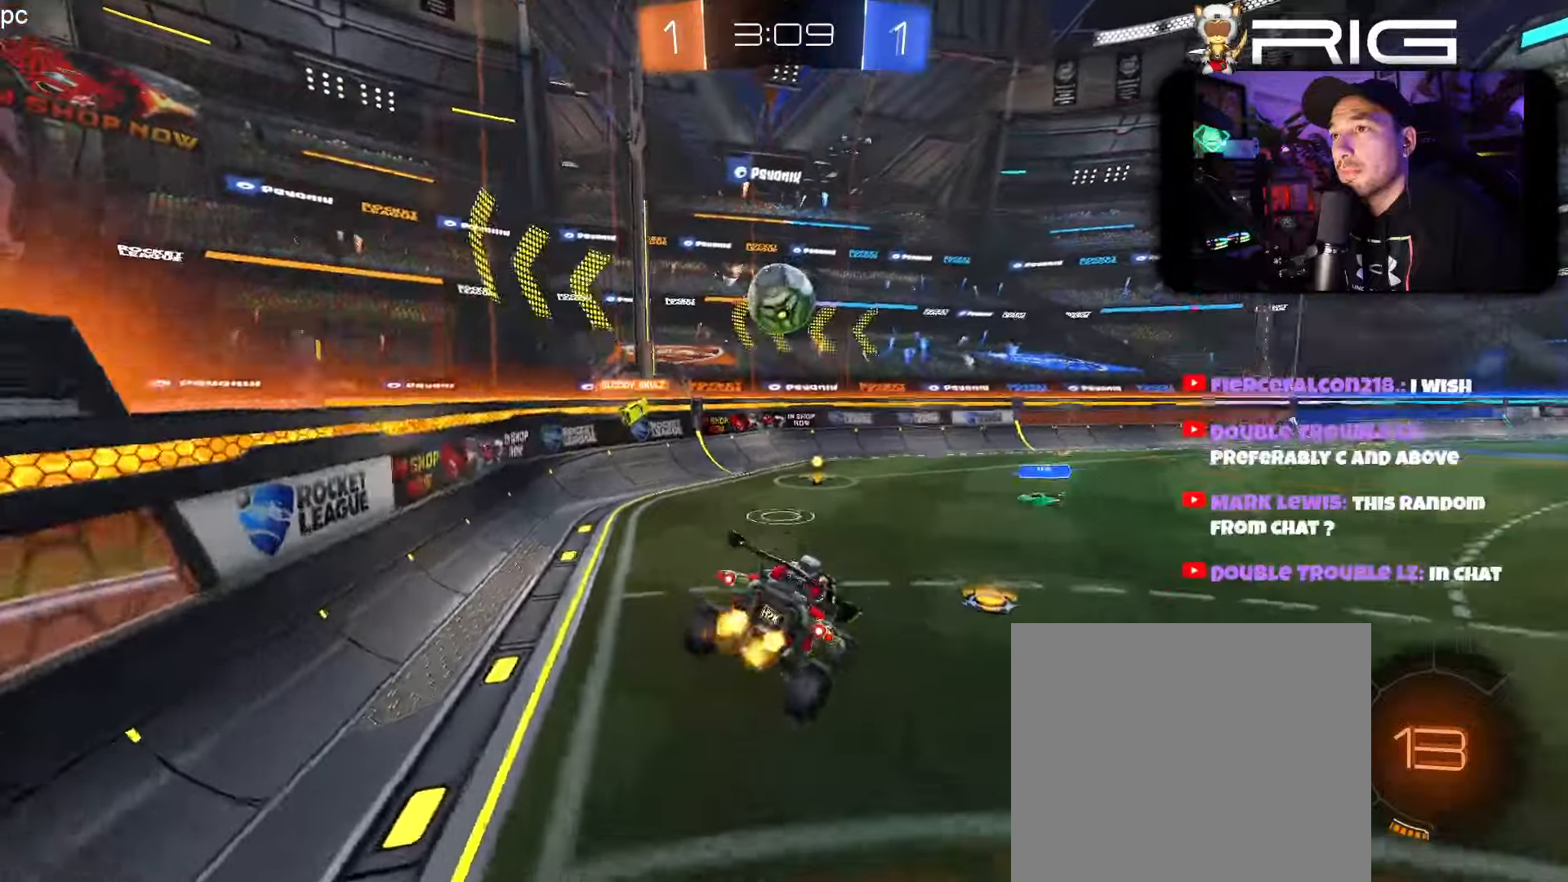
{"buttons": [], "left_stick": "left", "events": [[83, "left_stick", "left"], [367, "R2", "up"]]}
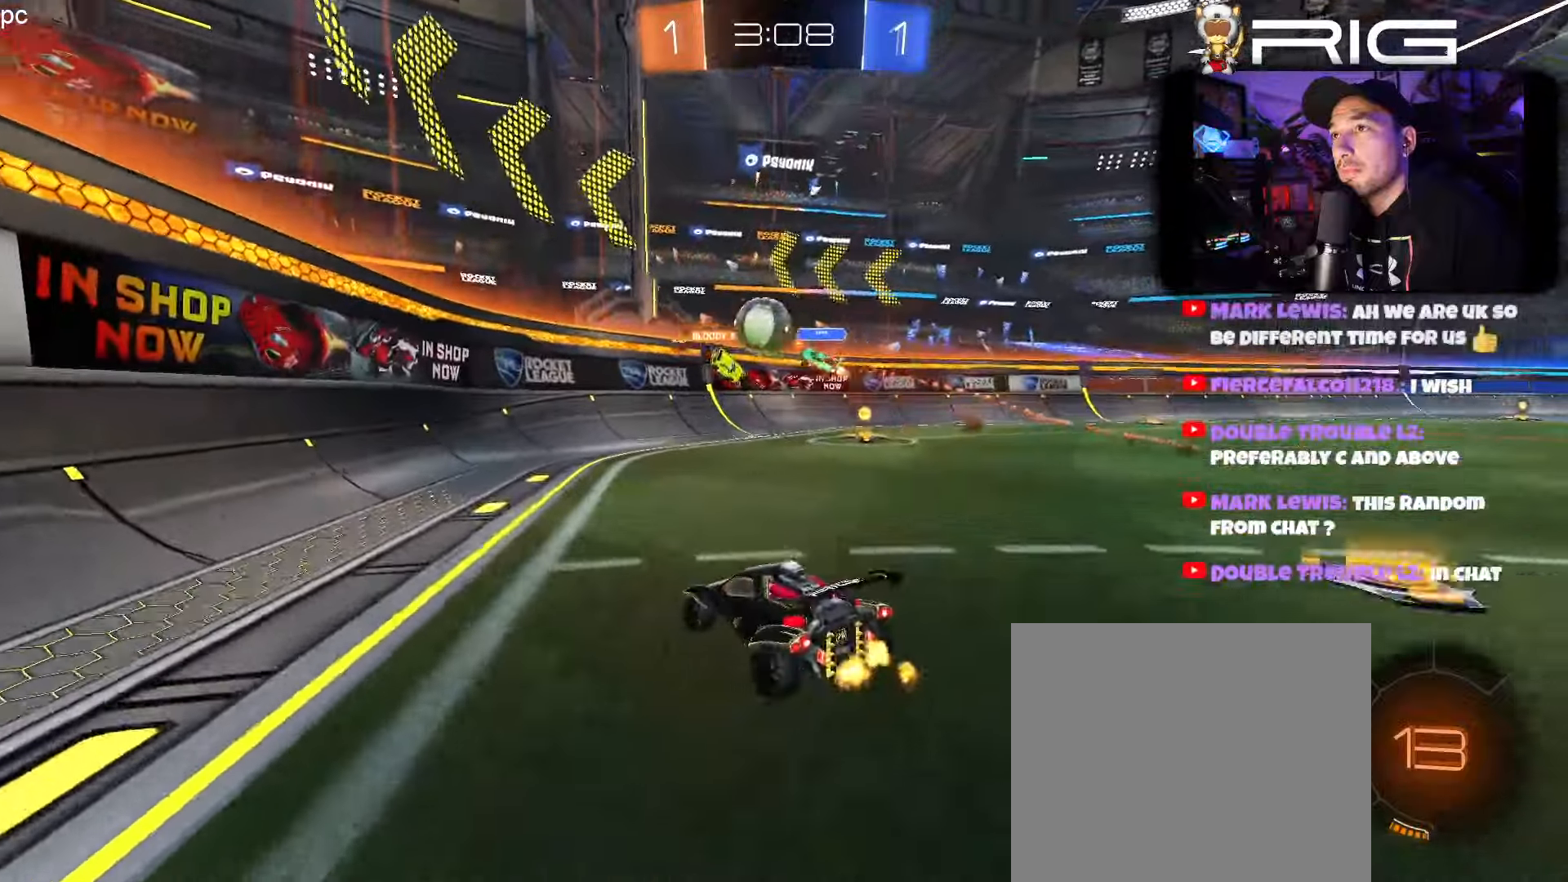
{"buttons": ["R2", "DPAD_LEFT"], "left_stick": "left", "events": [[33, "DPAD_LEFT", "down"], [83, "R2", "down"], [200, "DPAD_LEFT", "up"], [483, "DPAD_LEFT", "down"]]}